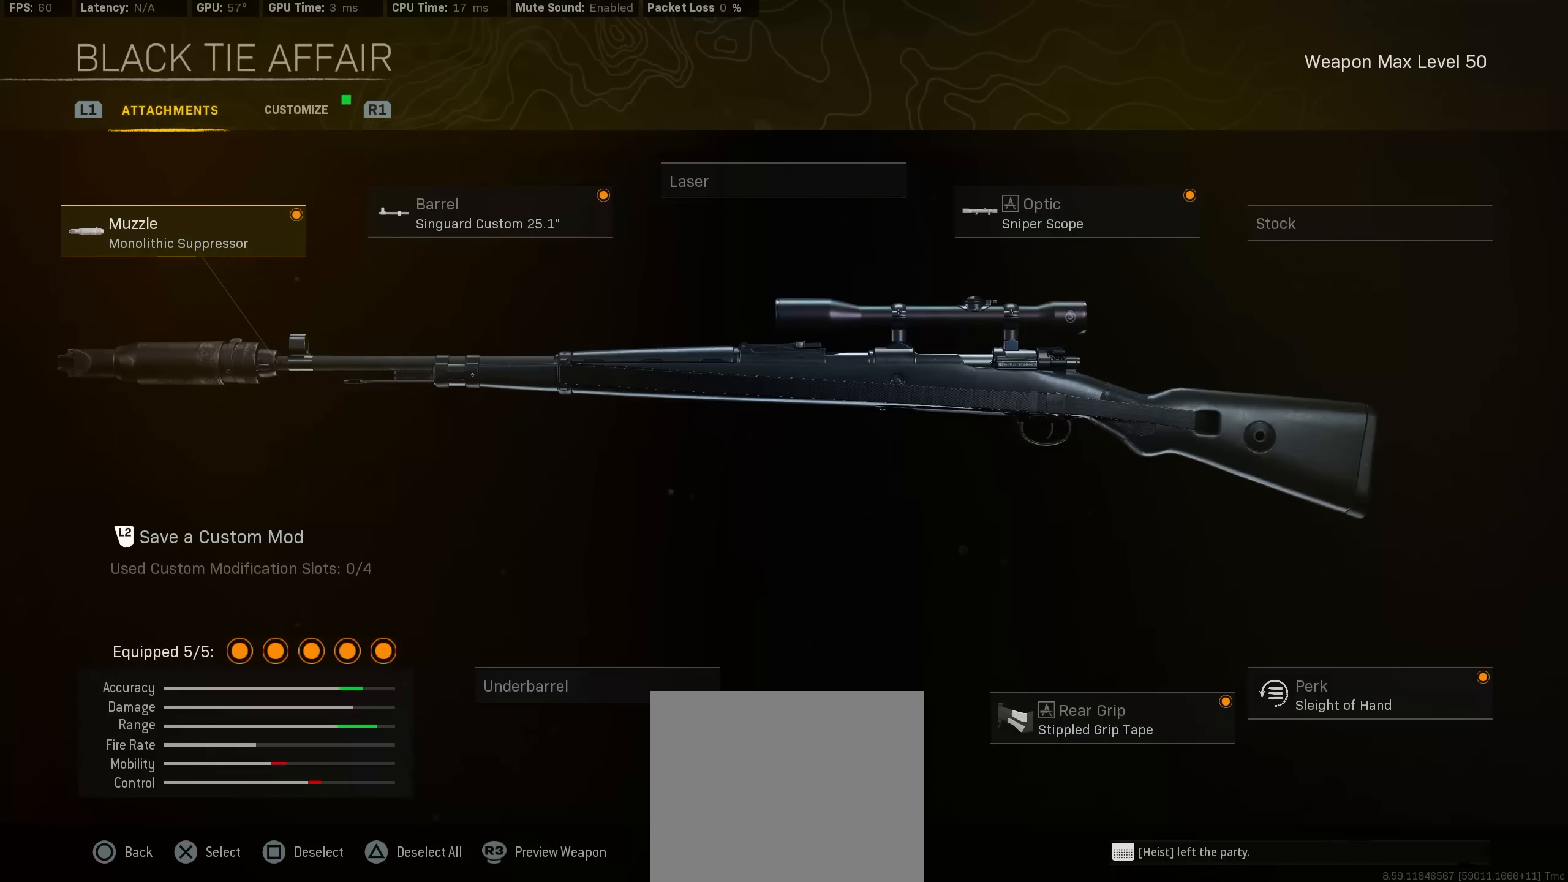
Gameplay with a controller (PlayStation layout); each line is a JSON object with the inputs held at the frame after it. "events" lists button and stick changes between this image and that frame as [ms after this image, input, new state], when the widget could be followed in between.
{"buttons": [], "left_stick": "center", "right_stick": "center", "events": [[350, "DPAD_RIGHT", "down"], [433, "DPAD_RIGHT", "up"]]}
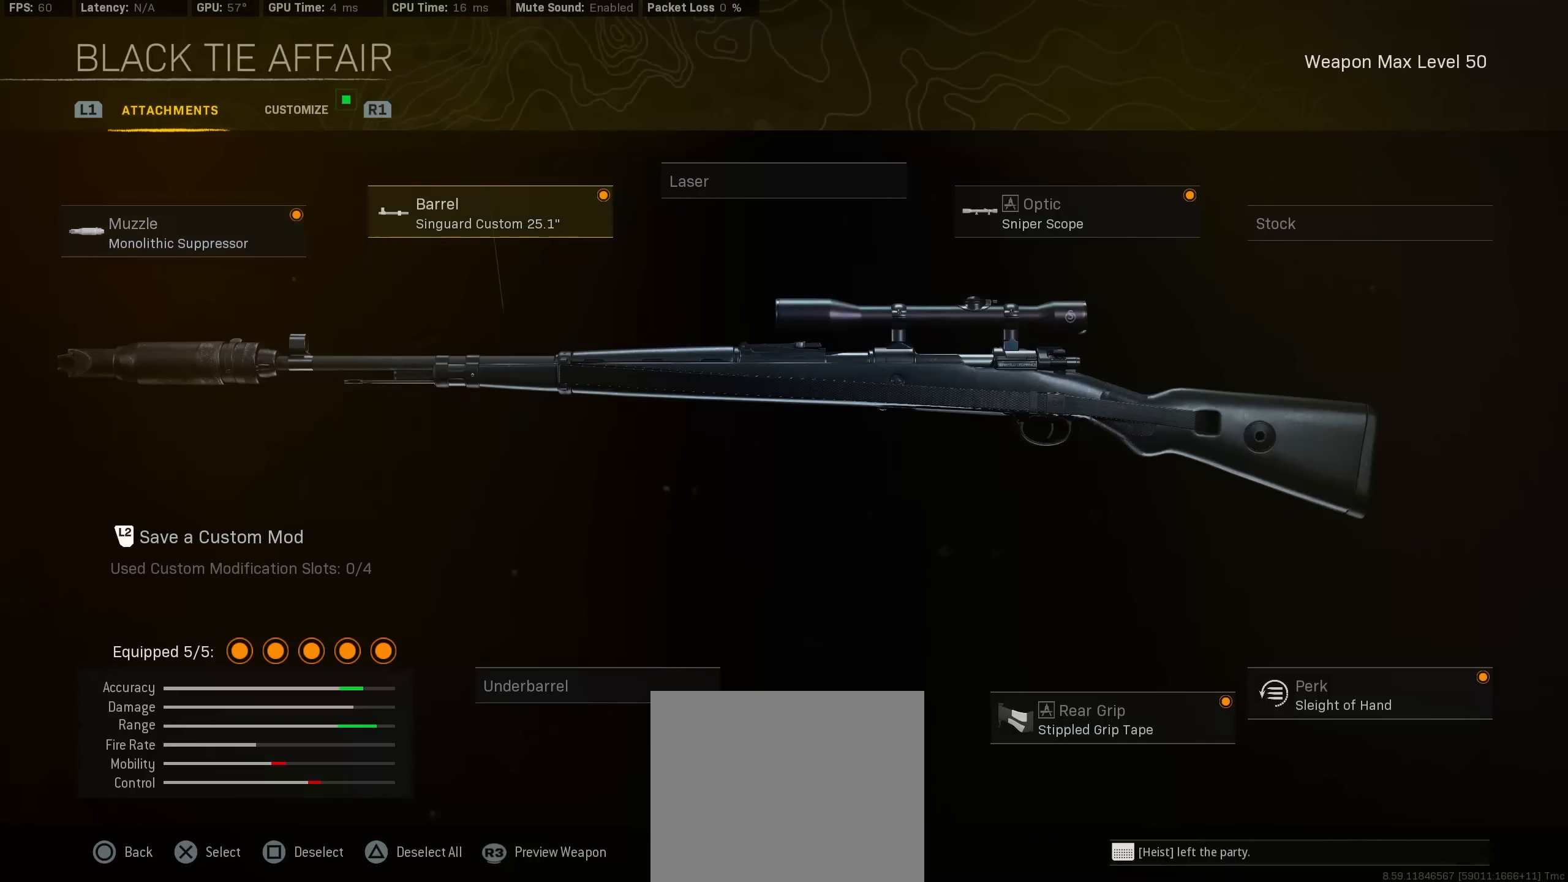
{"buttons": [], "left_stick": "center", "right_stick": "center", "events": [[50, "DPAD_LEFT", "down"], [150, "DPAD_LEFT", "up"], [316, "DPAD_RIGHT", "down"], [400, "DPAD_RIGHT", "up"]]}
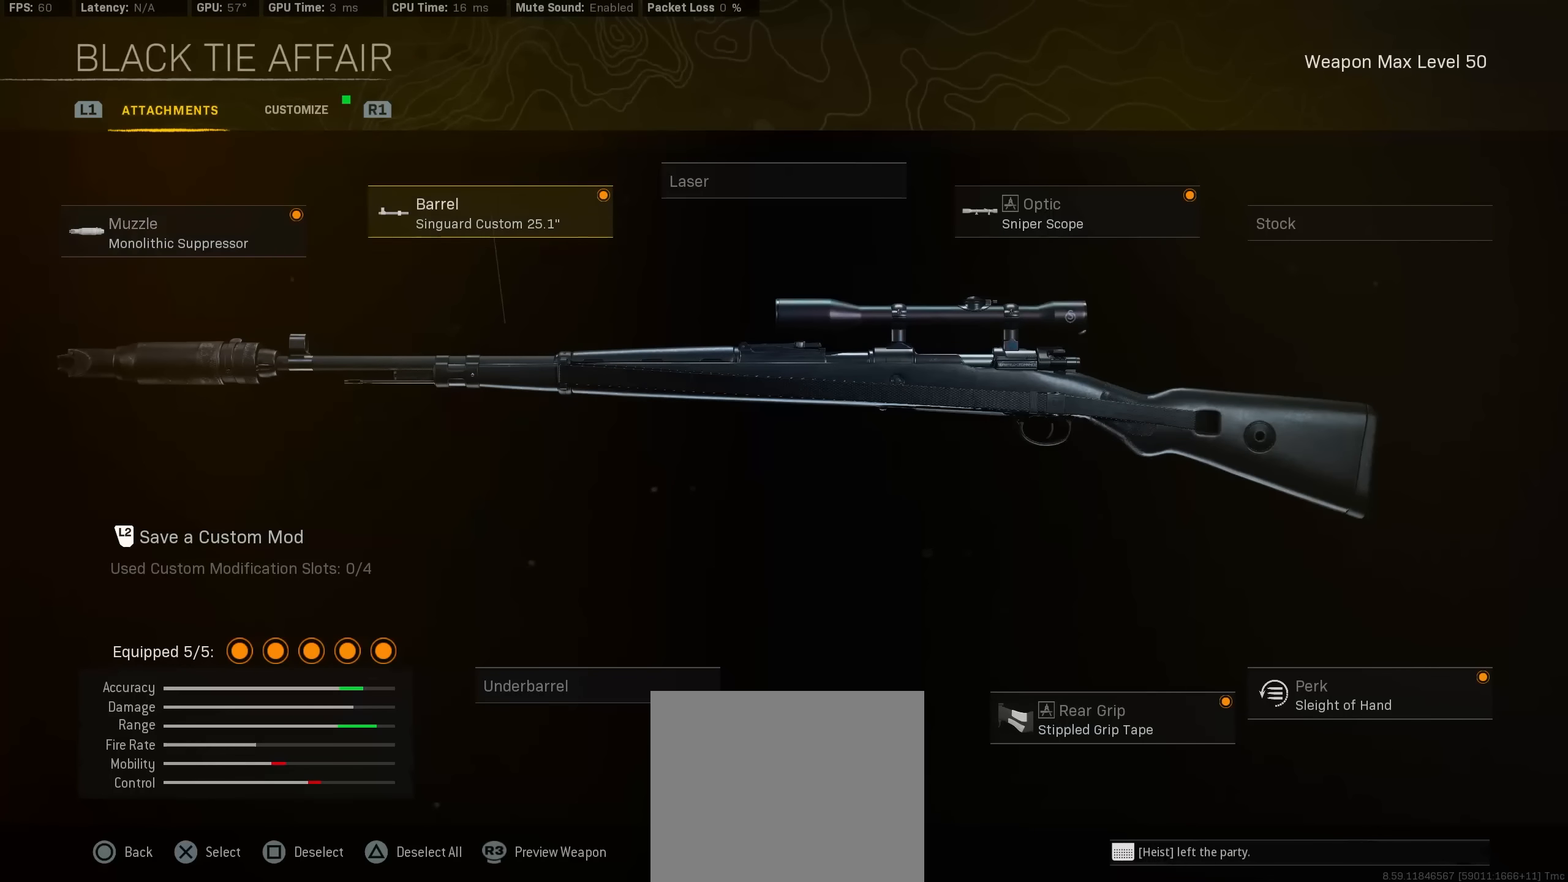
{"buttons": [], "left_stick": "center", "right_stick": "left", "events": [[233, "right_stick", "left"]]}
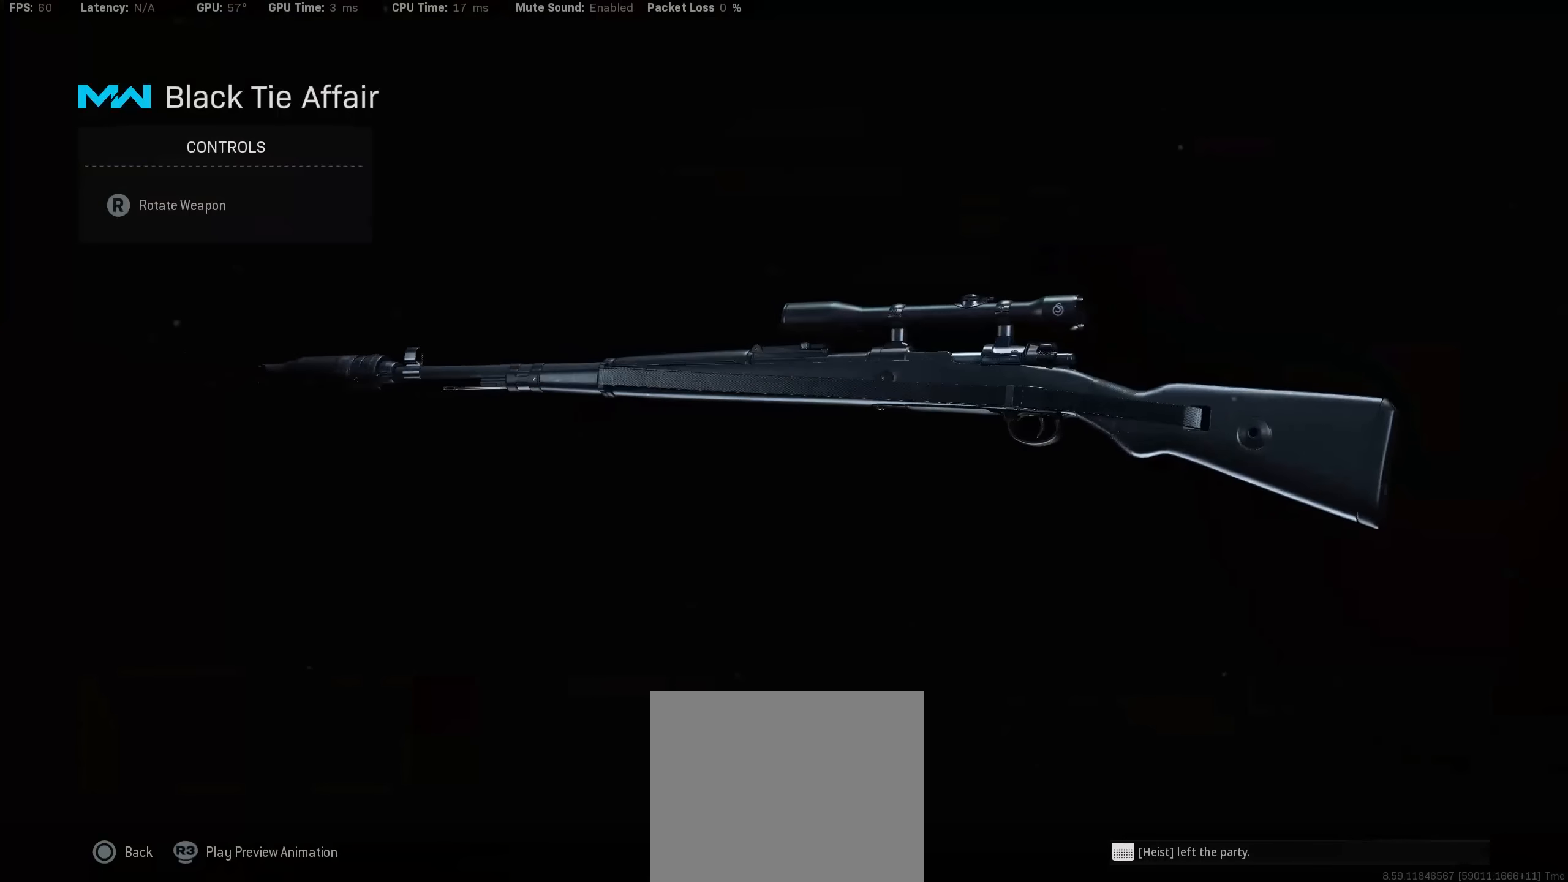
{"buttons": [], "left_stick": "center", "right_stick": "left", "events": []}
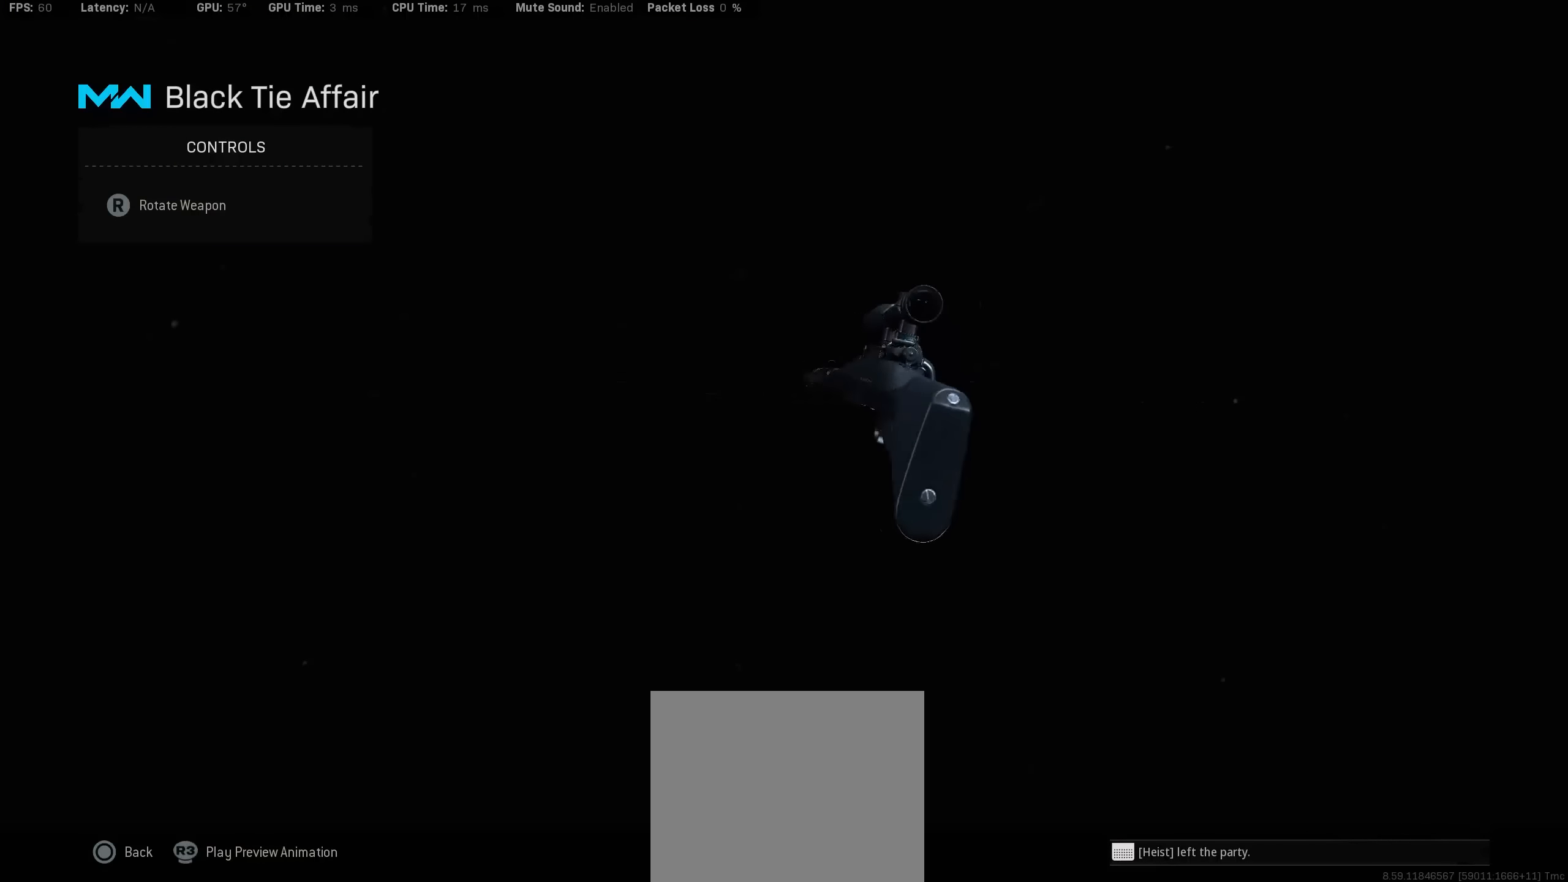
{"buttons": [], "left_stick": "center", "right_stick": "left", "events": []}
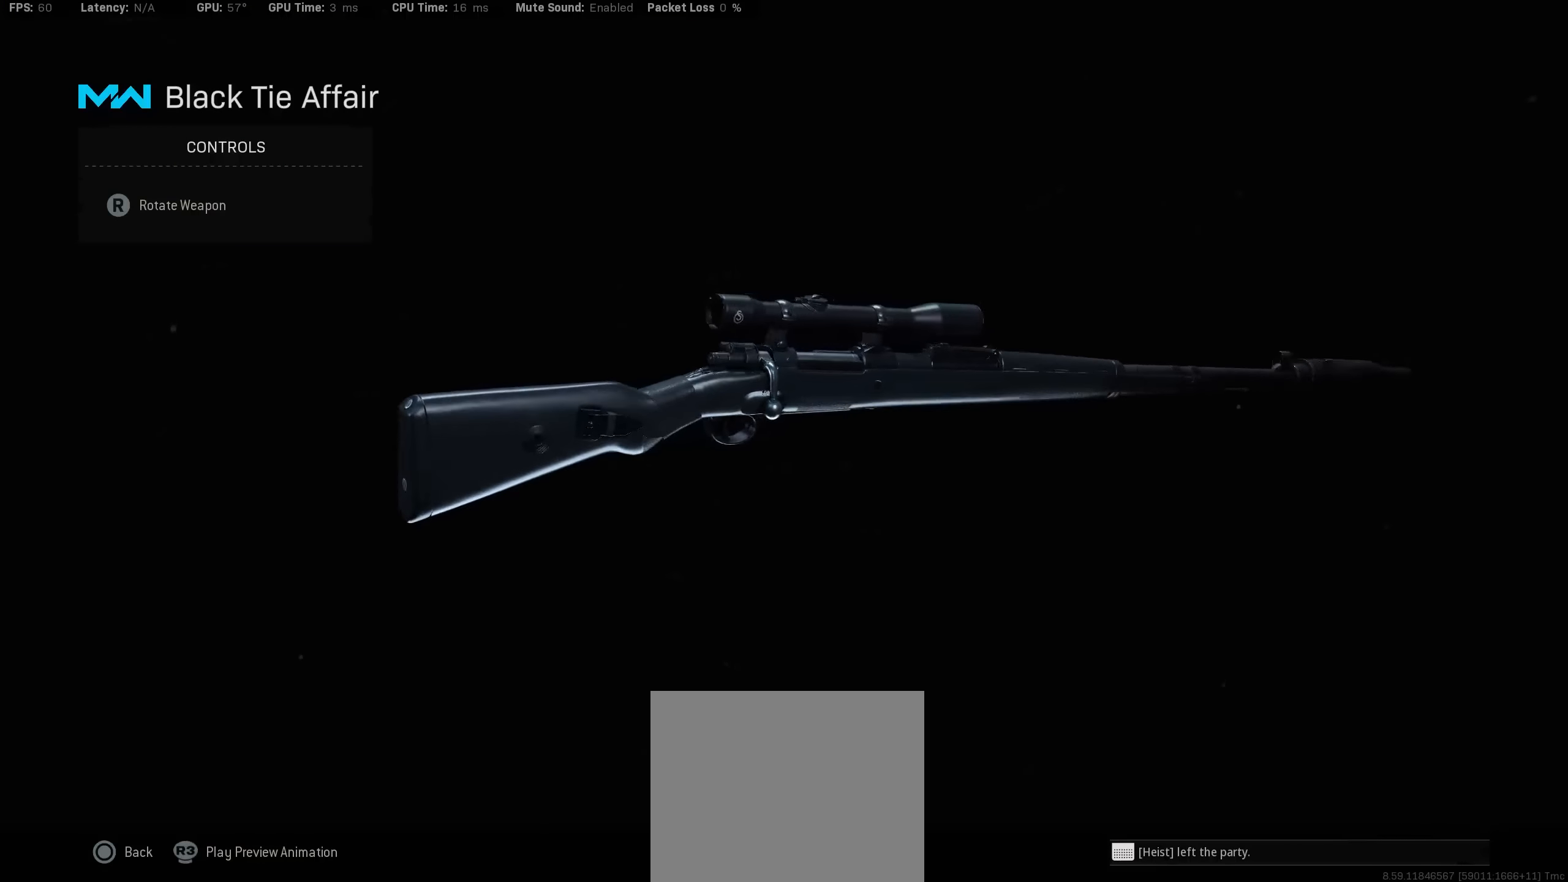
{"buttons": [], "left_stick": "center", "right_stick": "left", "events": []}
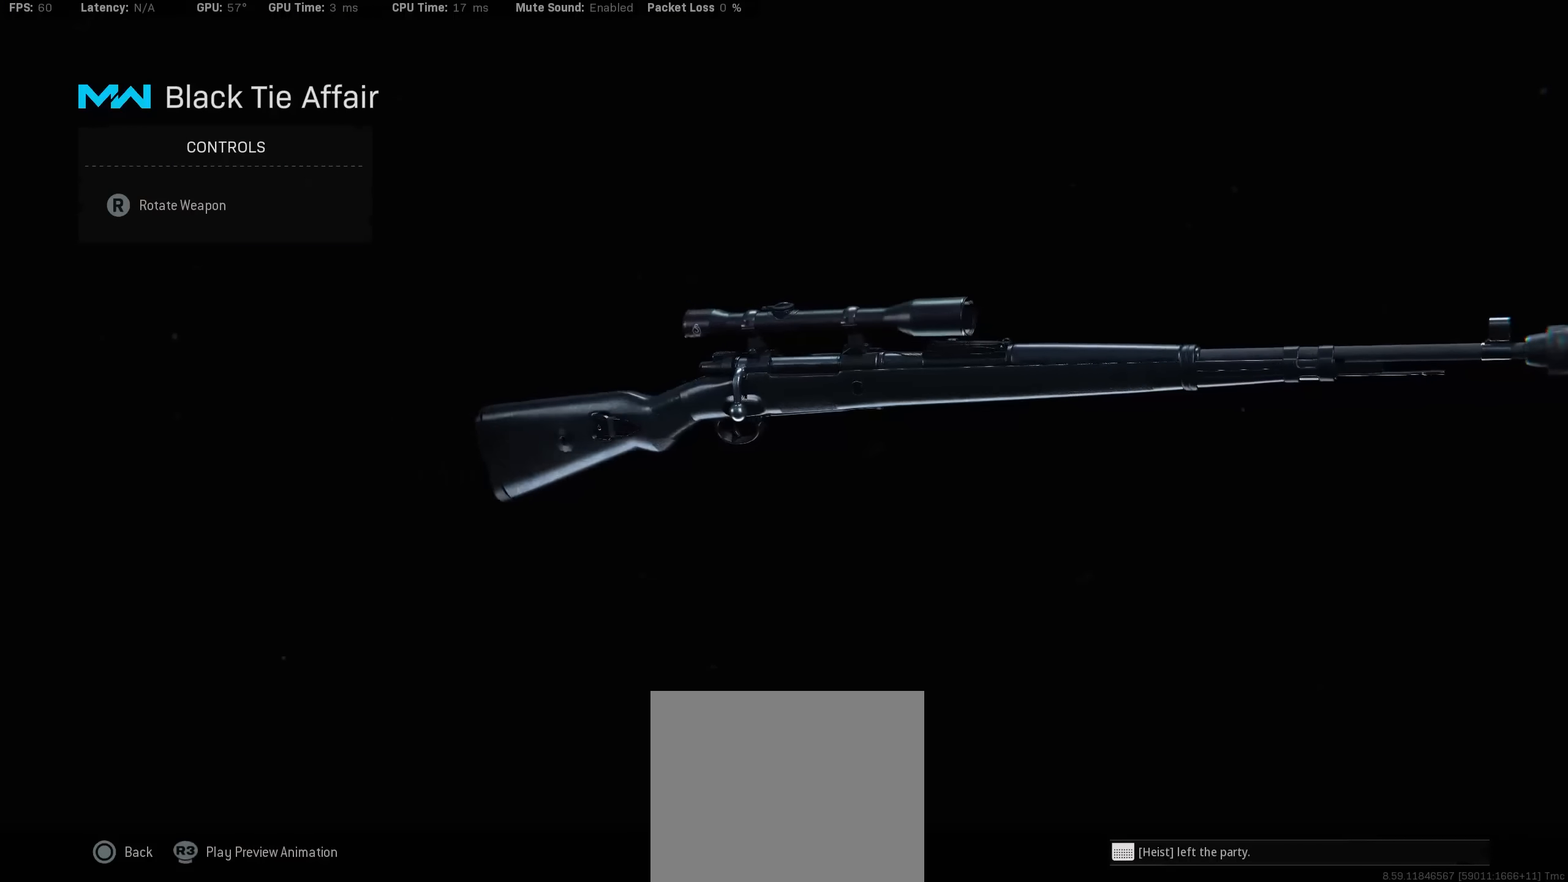
{"buttons": [], "left_stick": "center", "right_stick": "left", "events": []}
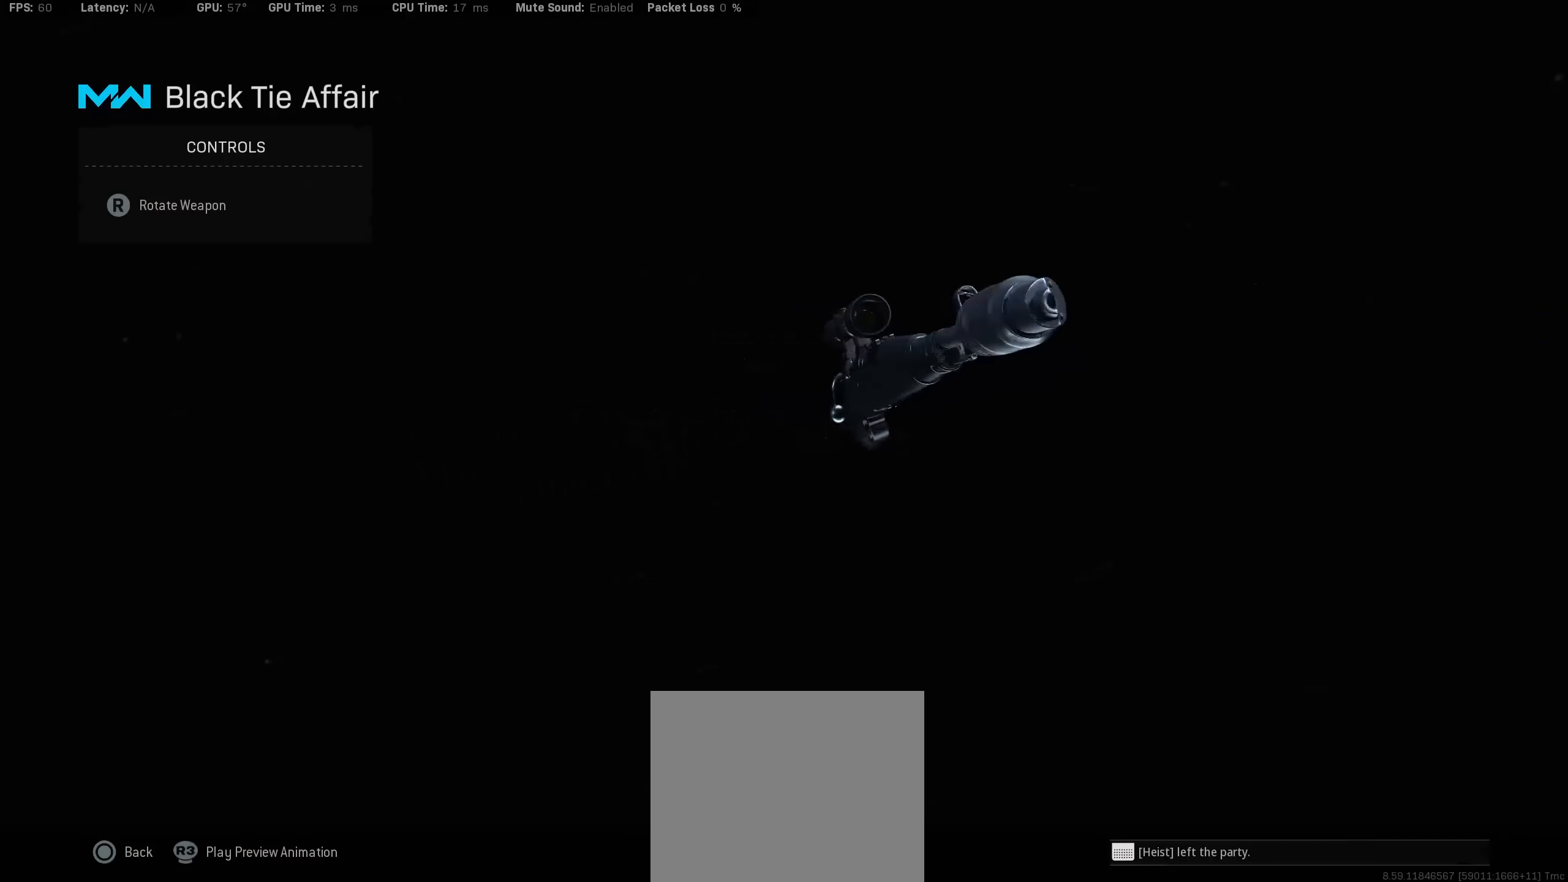
{"buttons": [], "left_stick": "center", "right_stick": "left", "events": []}
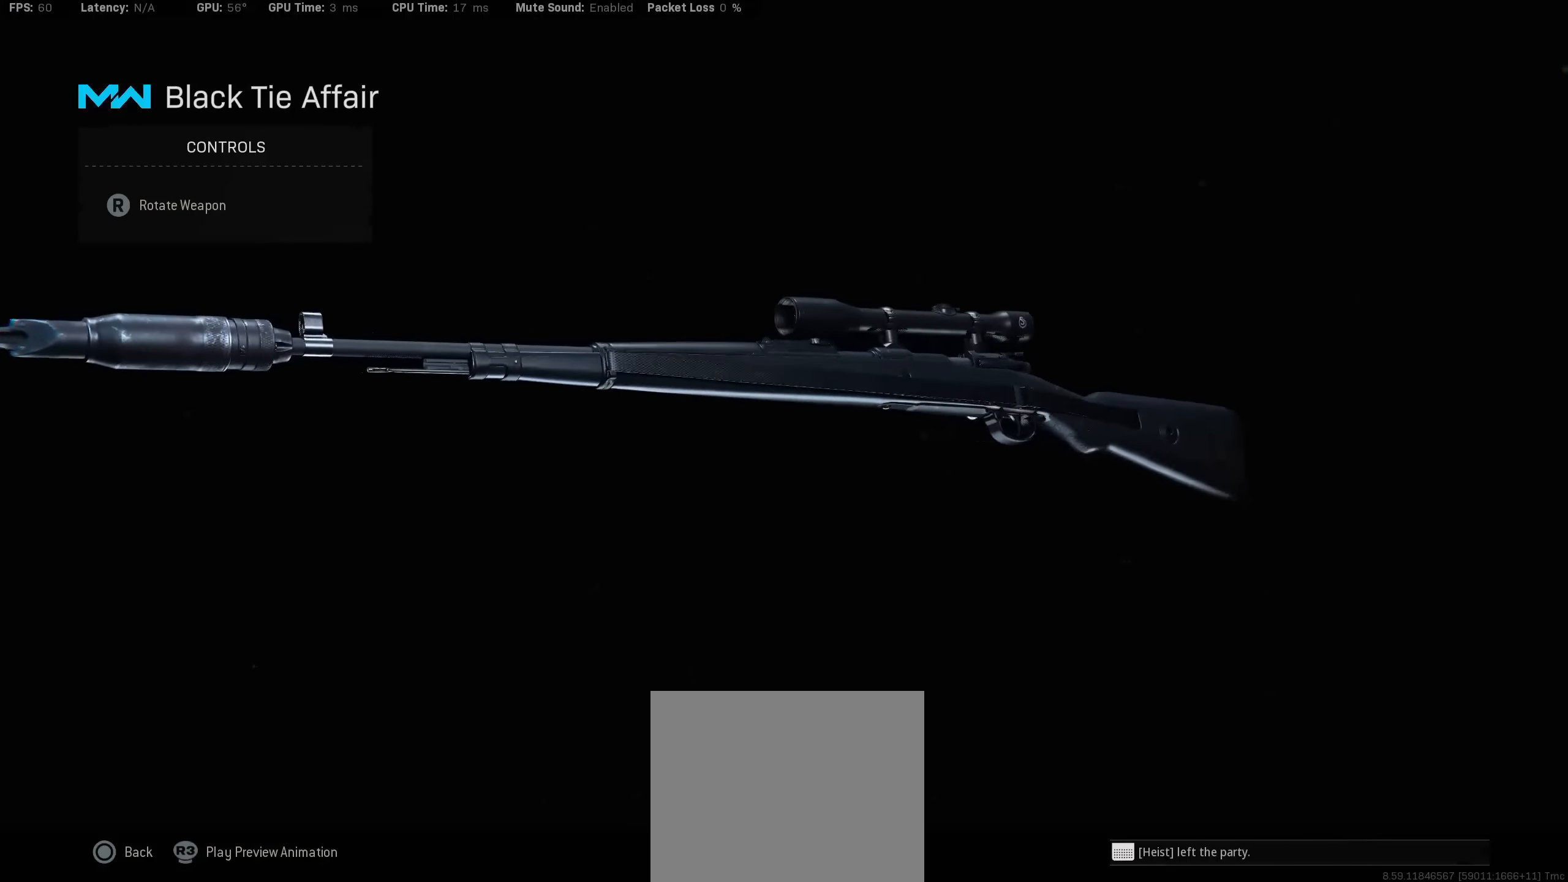
{"buttons": [], "left_stick": "center", "right_stick": "left", "events": []}
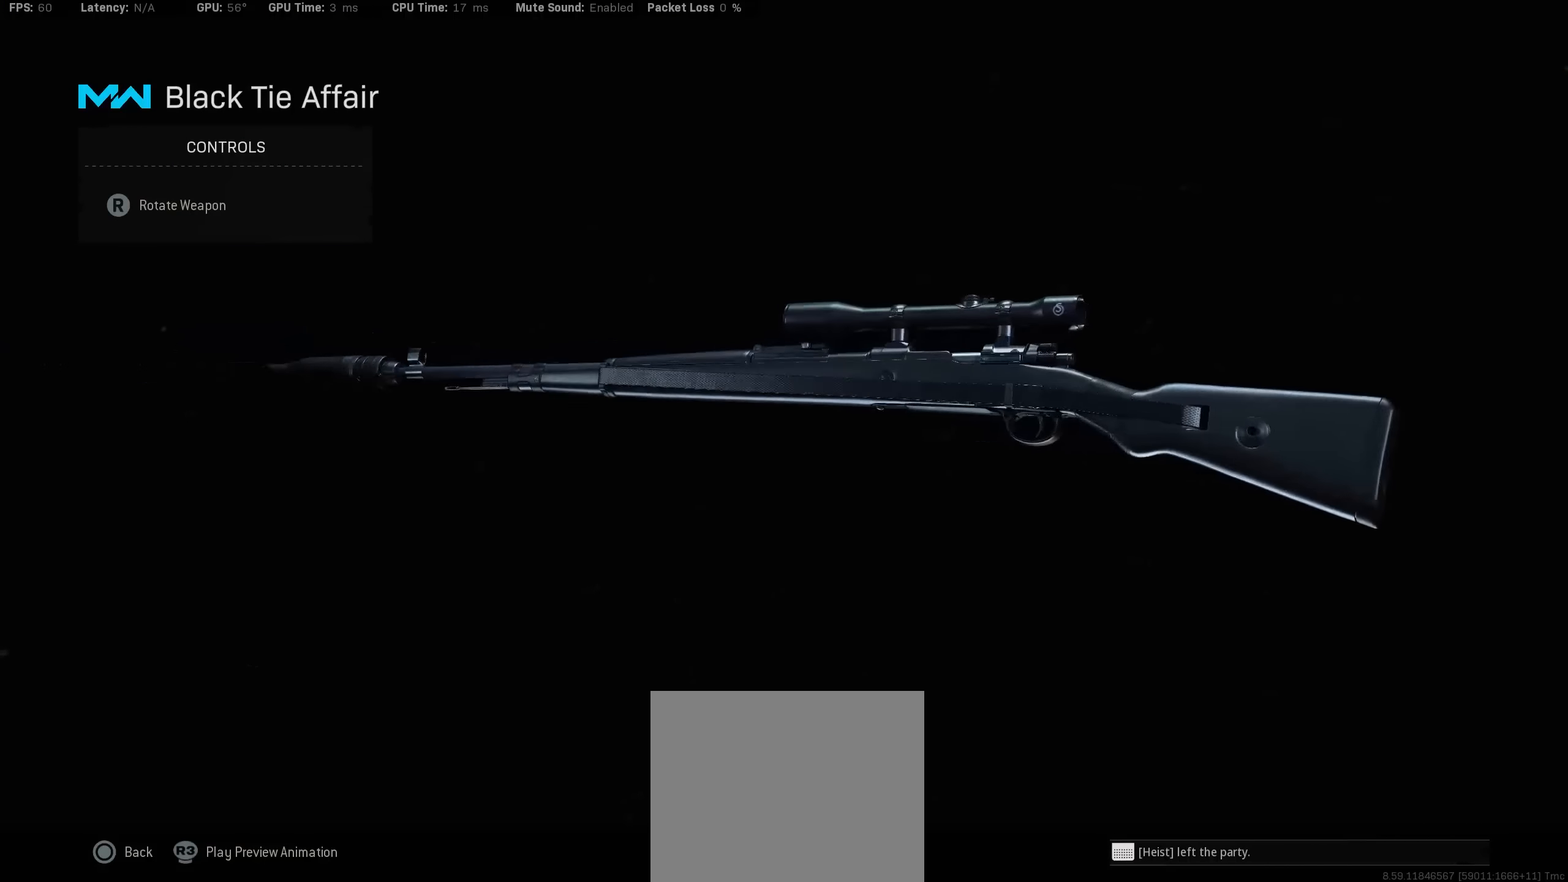
{"buttons": [], "left_stick": "center", "right_stick": "left", "events": []}
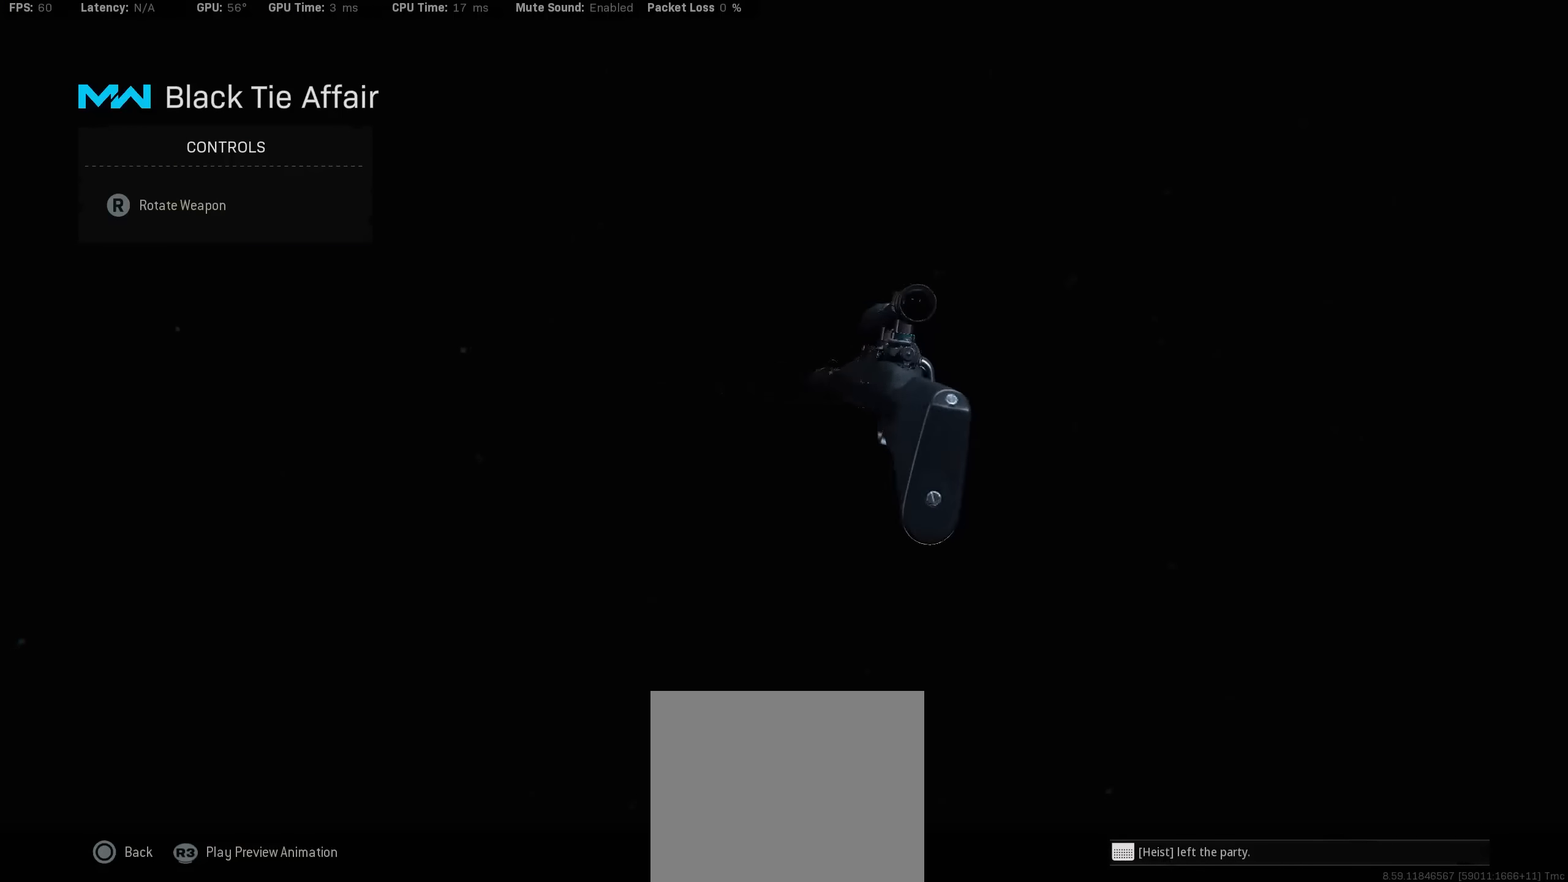
{"buttons": [], "left_stick": "center", "right_stick": "left", "events": []}
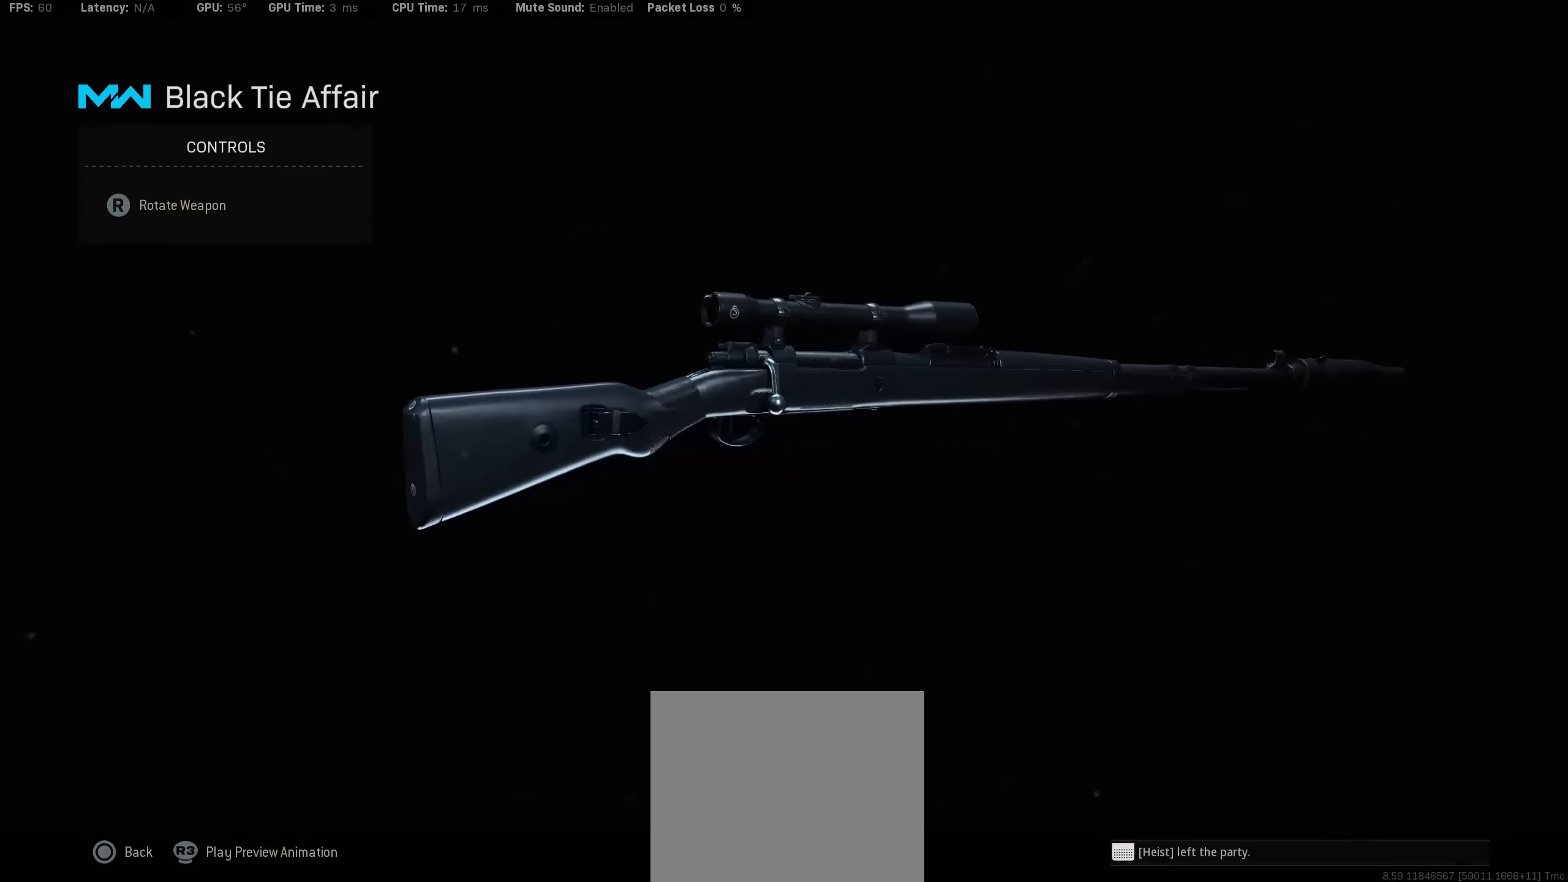
{"buttons": [], "left_stick": "center", "right_stick": "left", "events": []}
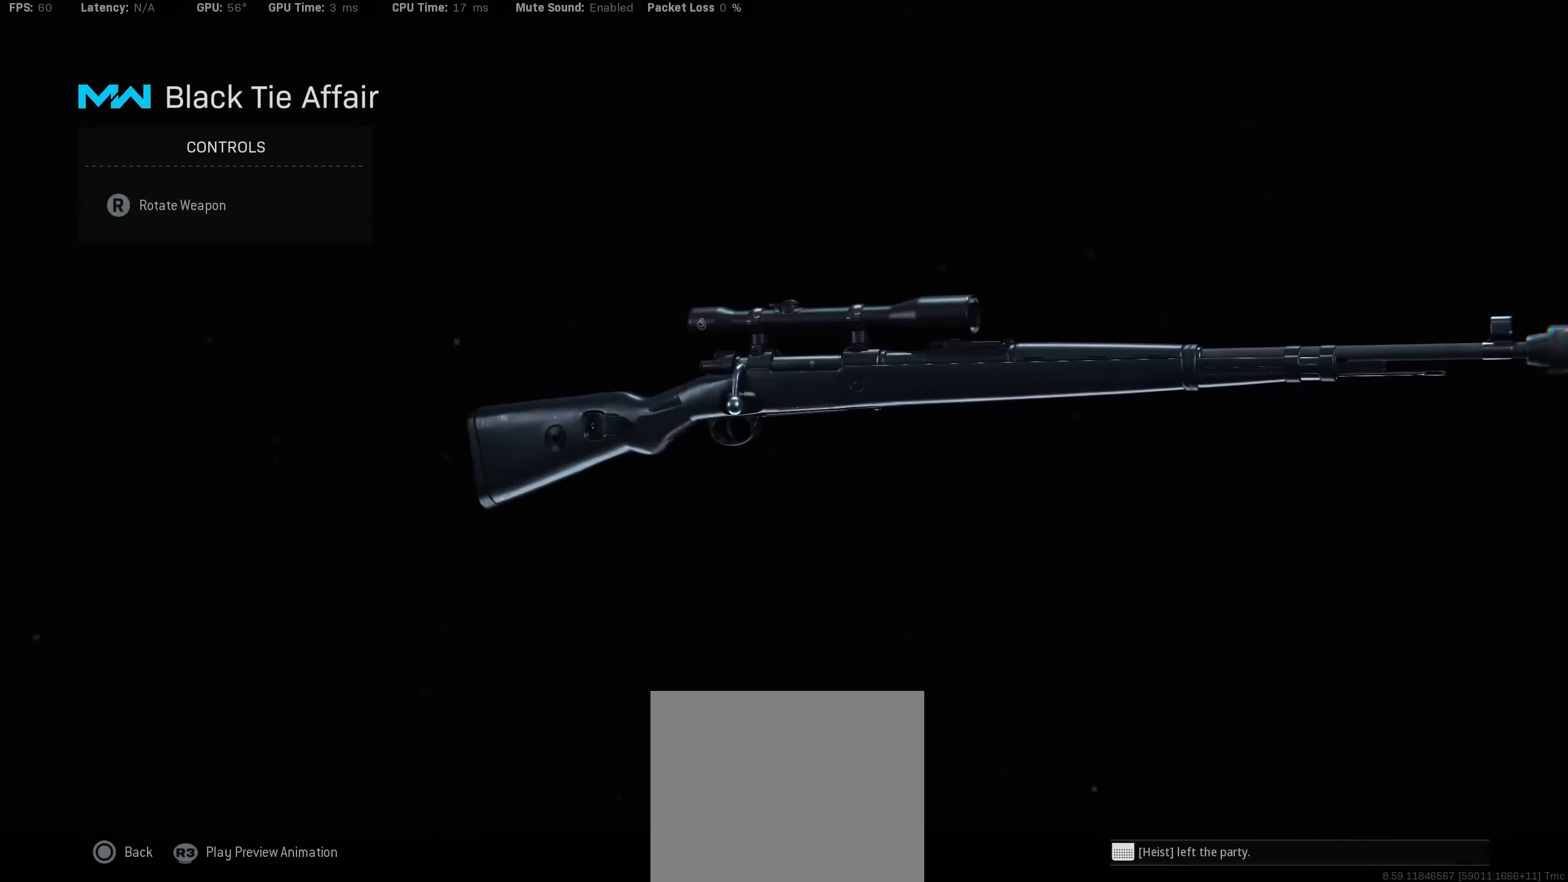
{"buttons": [], "left_stick": "center", "right_stick": "left", "events": []}
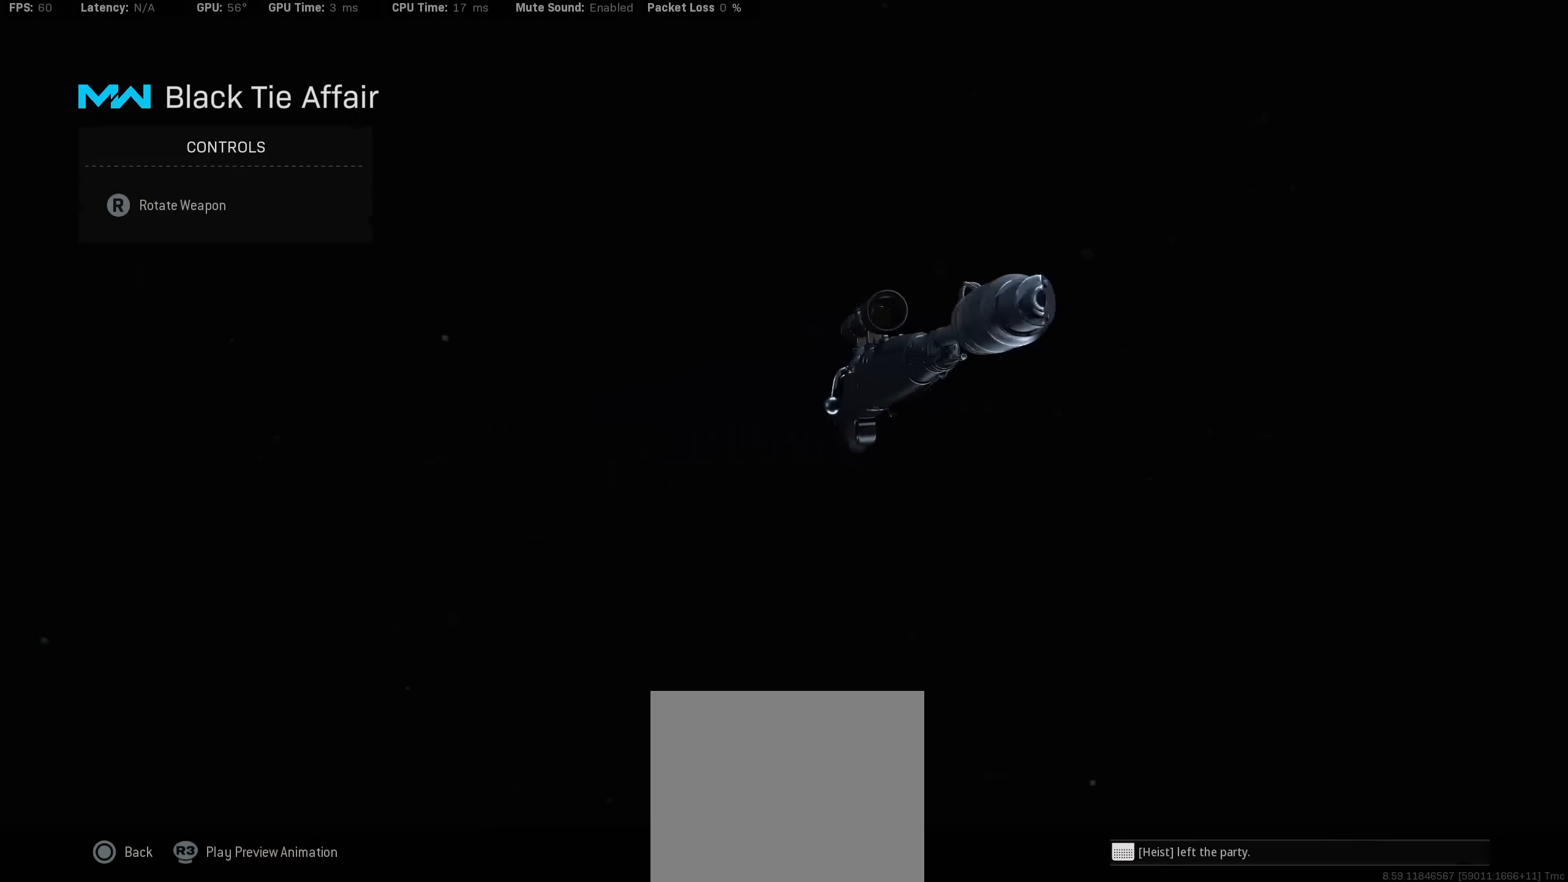
{"buttons": [], "left_stick": "center", "right_stick": "left", "events": []}
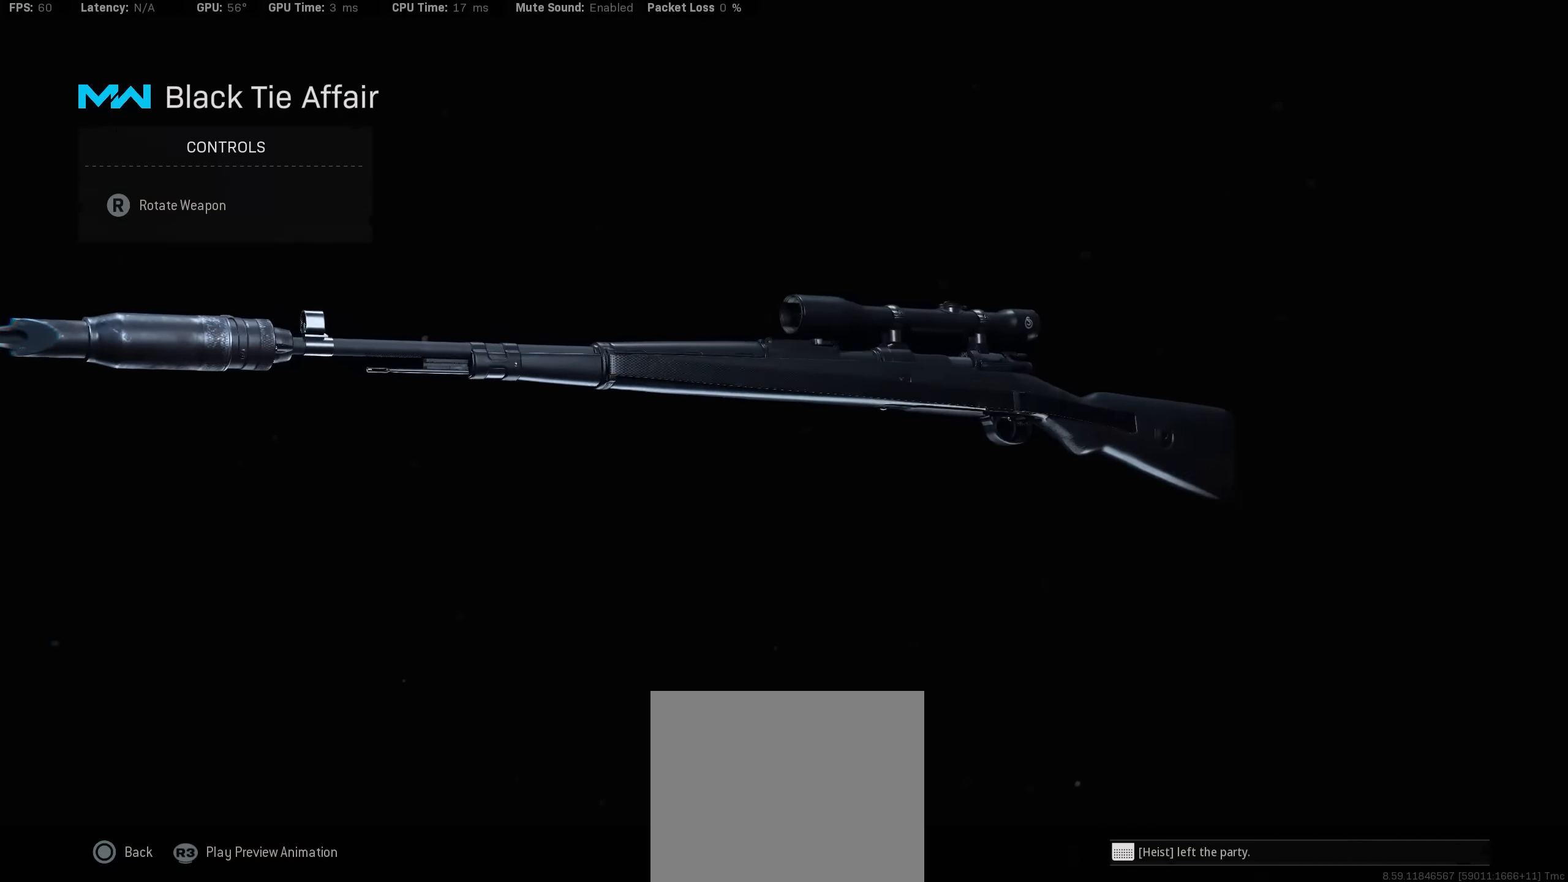
{"buttons": [], "left_stick": "center", "right_stick": "left", "events": []}
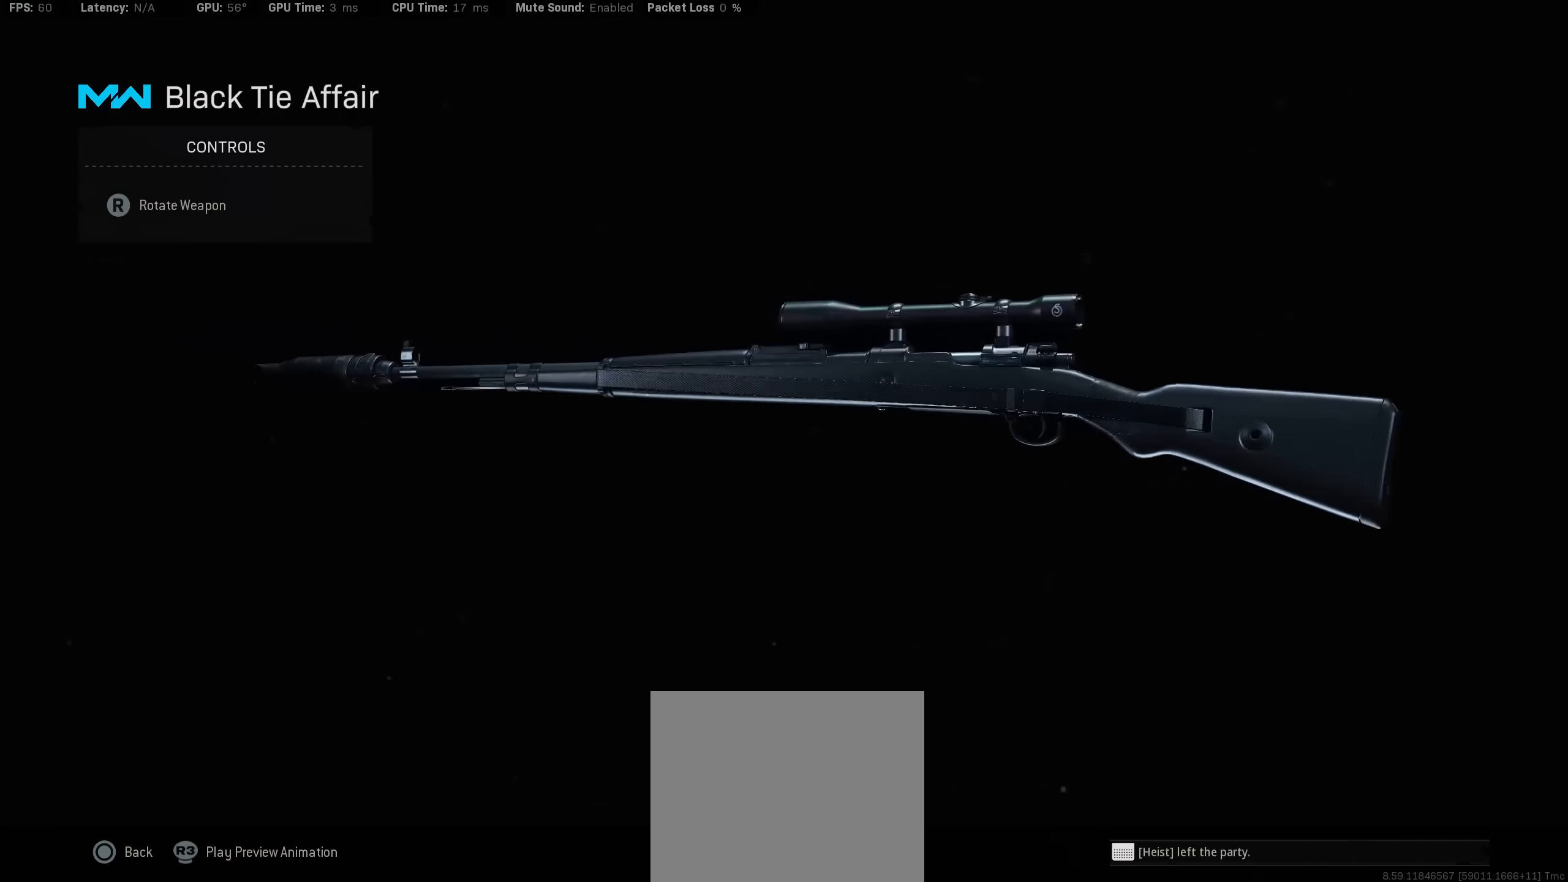
{"buttons": [], "left_stick": "center", "right_stick": "left", "events": []}
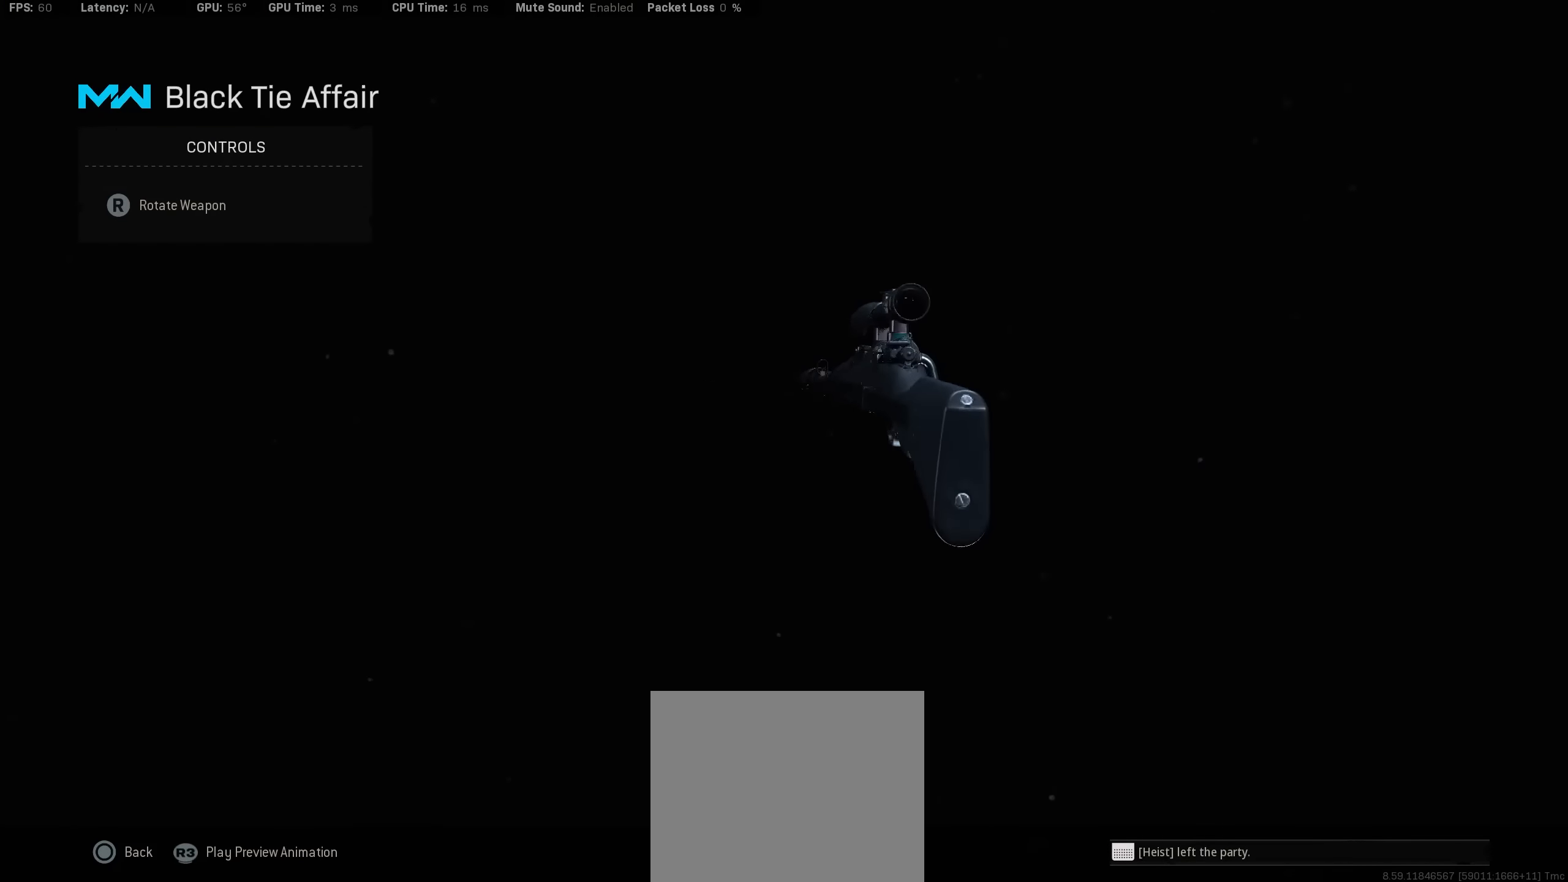
{"buttons": [], "left_stick": "center", "right_stick": "left", "events": []}
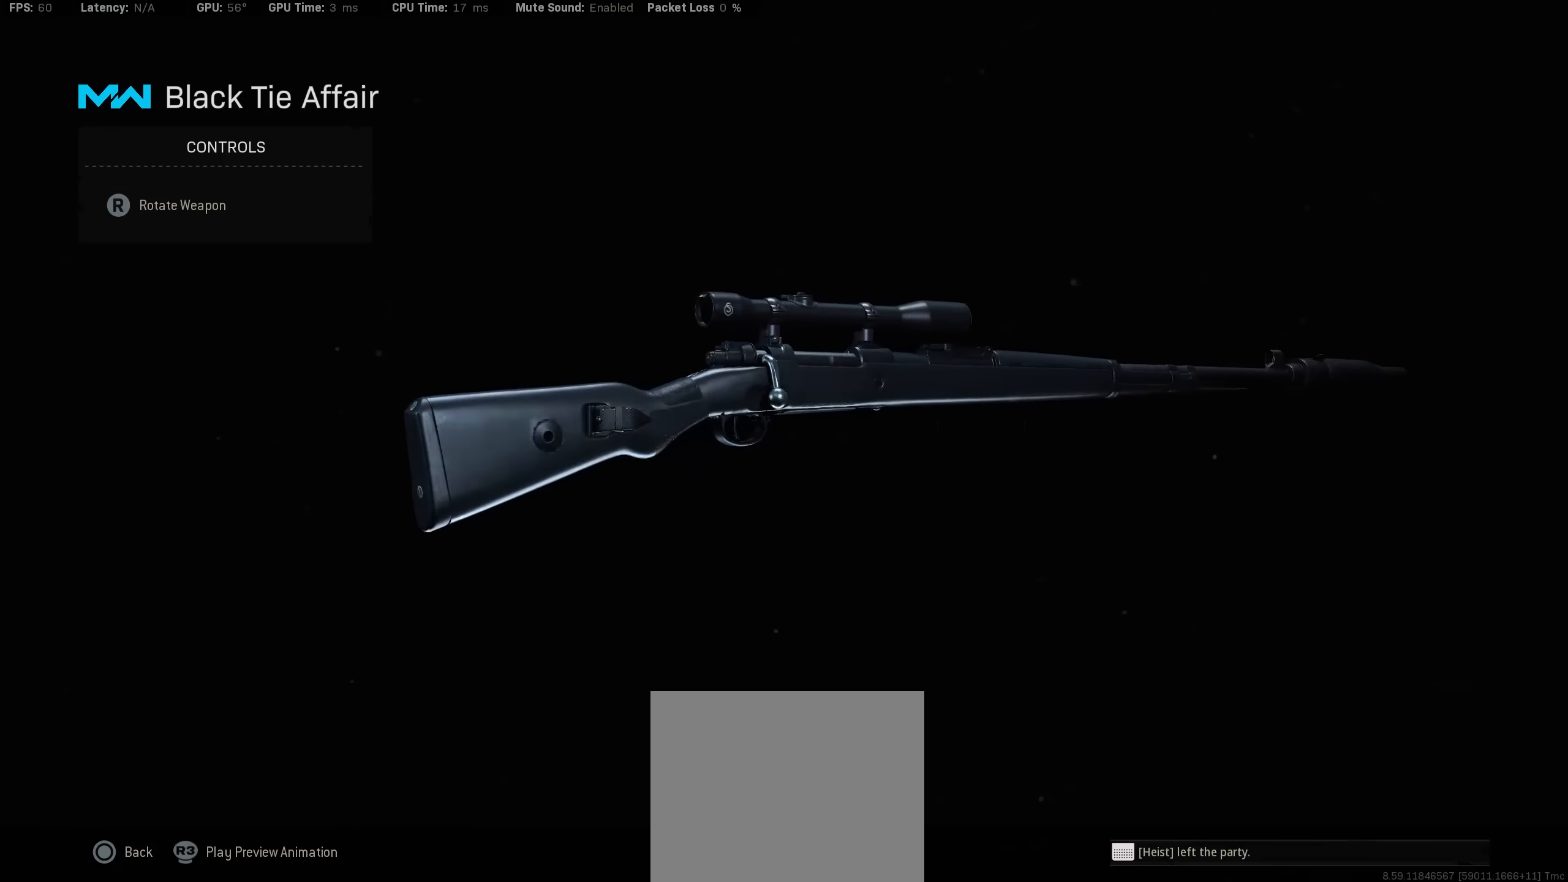
{"buttons": [], "left_stick": "center", "right_stick": "left", "events": []}
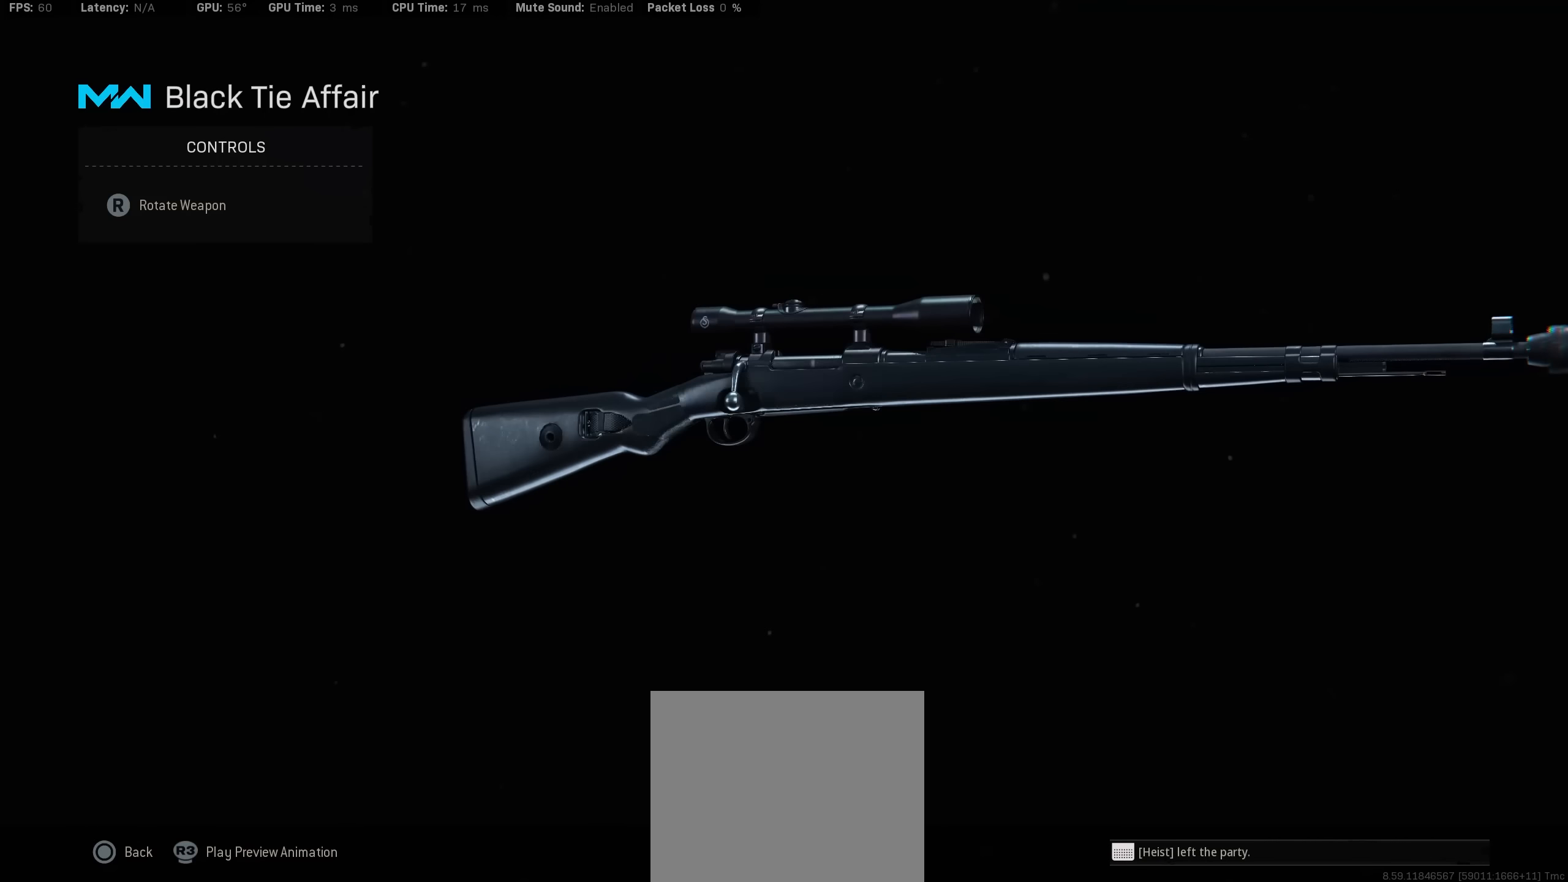
{"buttons": [], "left_stick": "center", "right_stick": "left", "events": []}
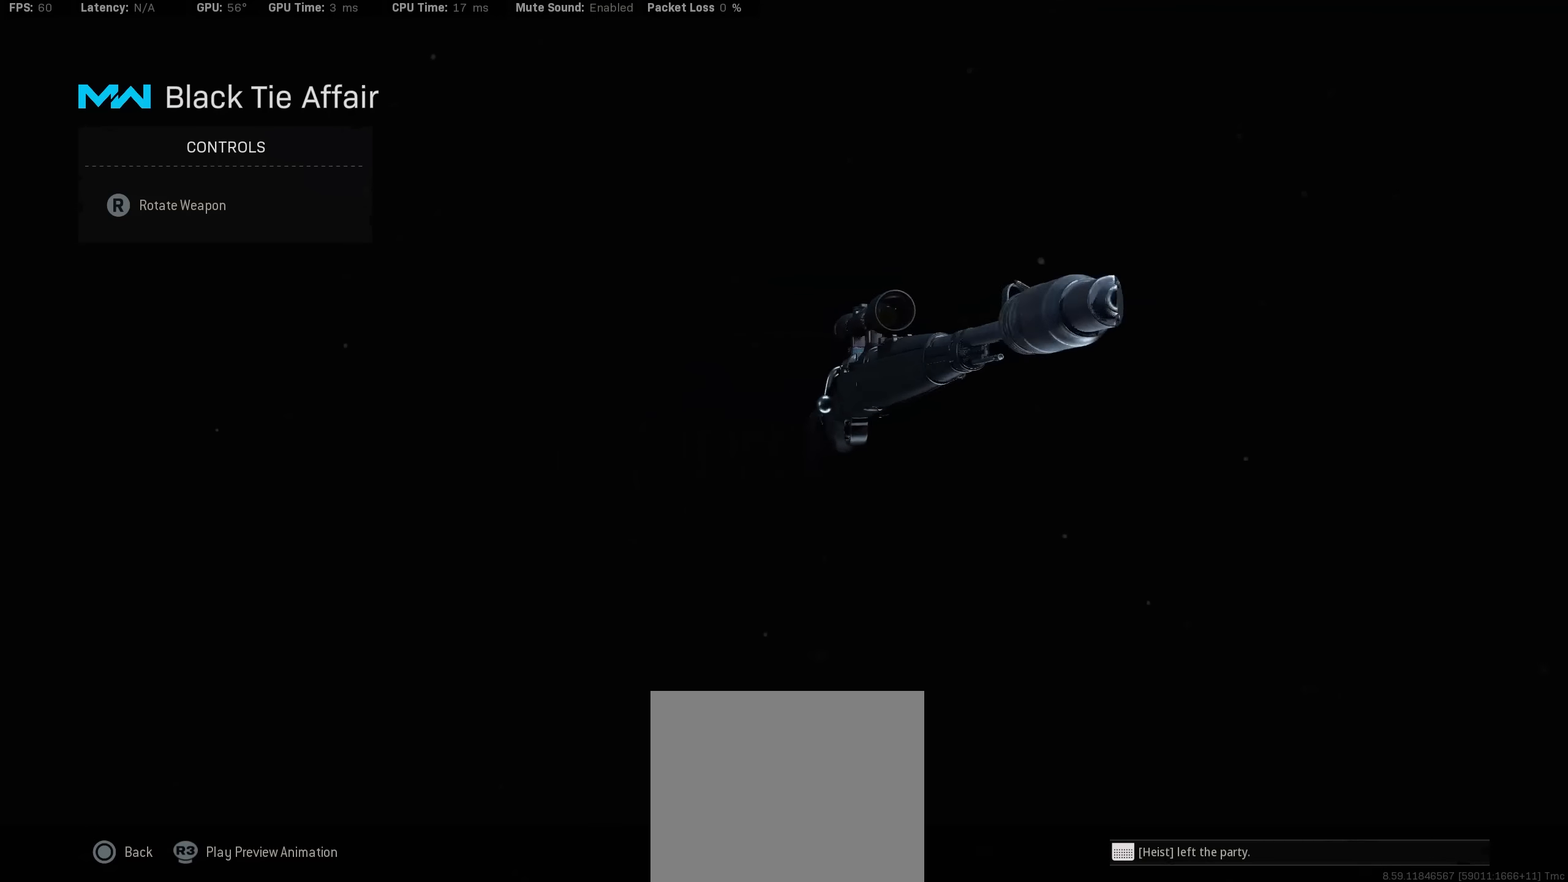
{"buttons": [], "left_stick": "center", "right_stick": "left", "events": []}
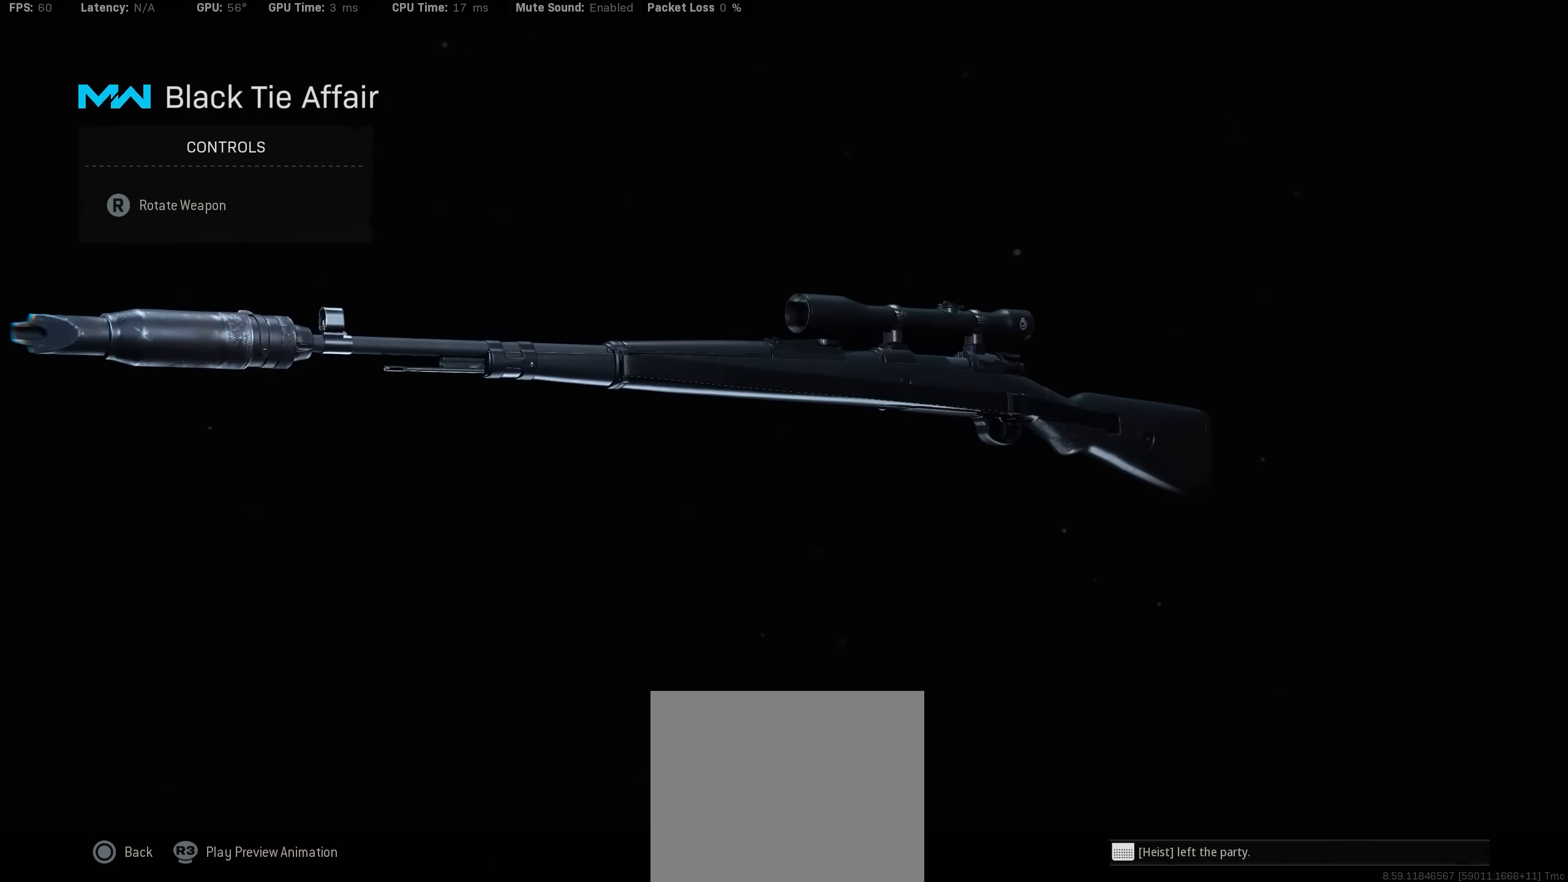
{"buttons": [], "left_stick": "center", "right_stick": "left", "events": []}
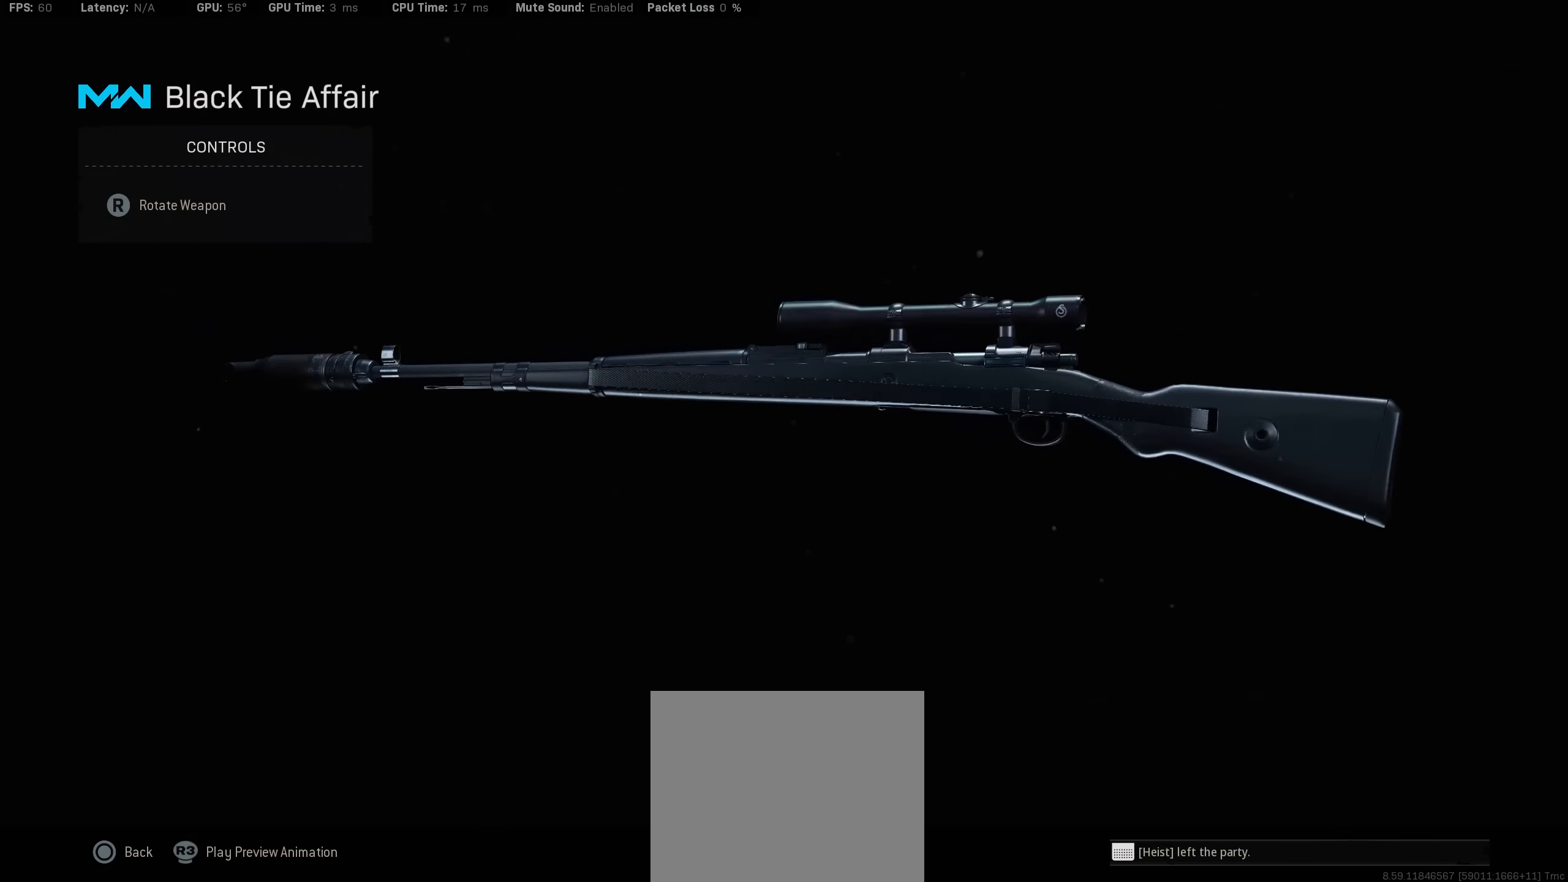
{"buttons": [], "left_stick": "center", "right_stick": "left", "events": []}
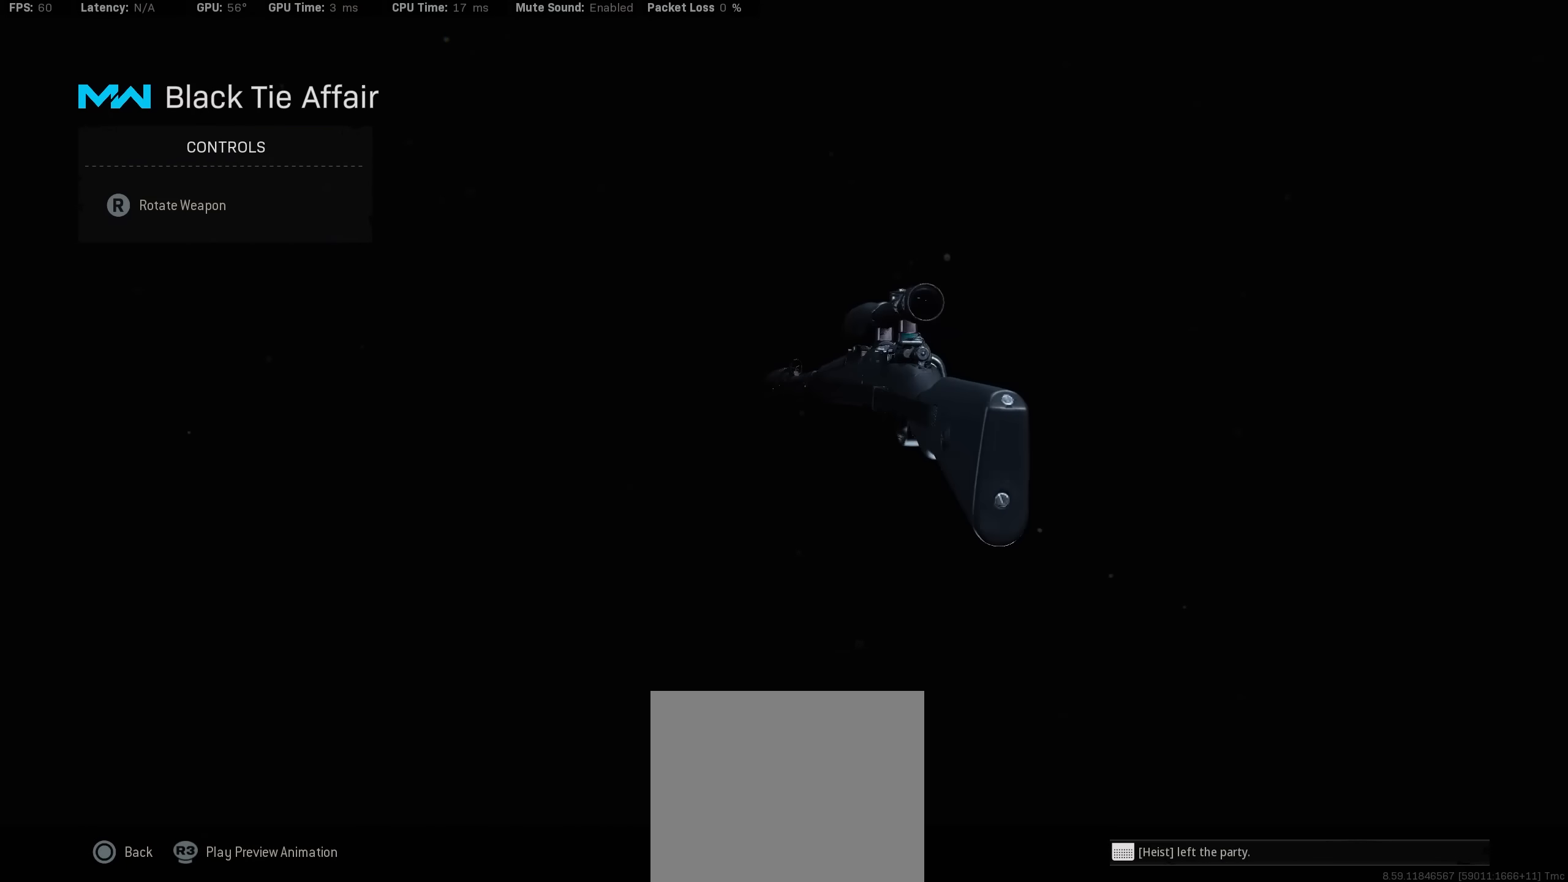
{"buttons": [], "left_stick": "center", "right_stick": "left", "events": []}
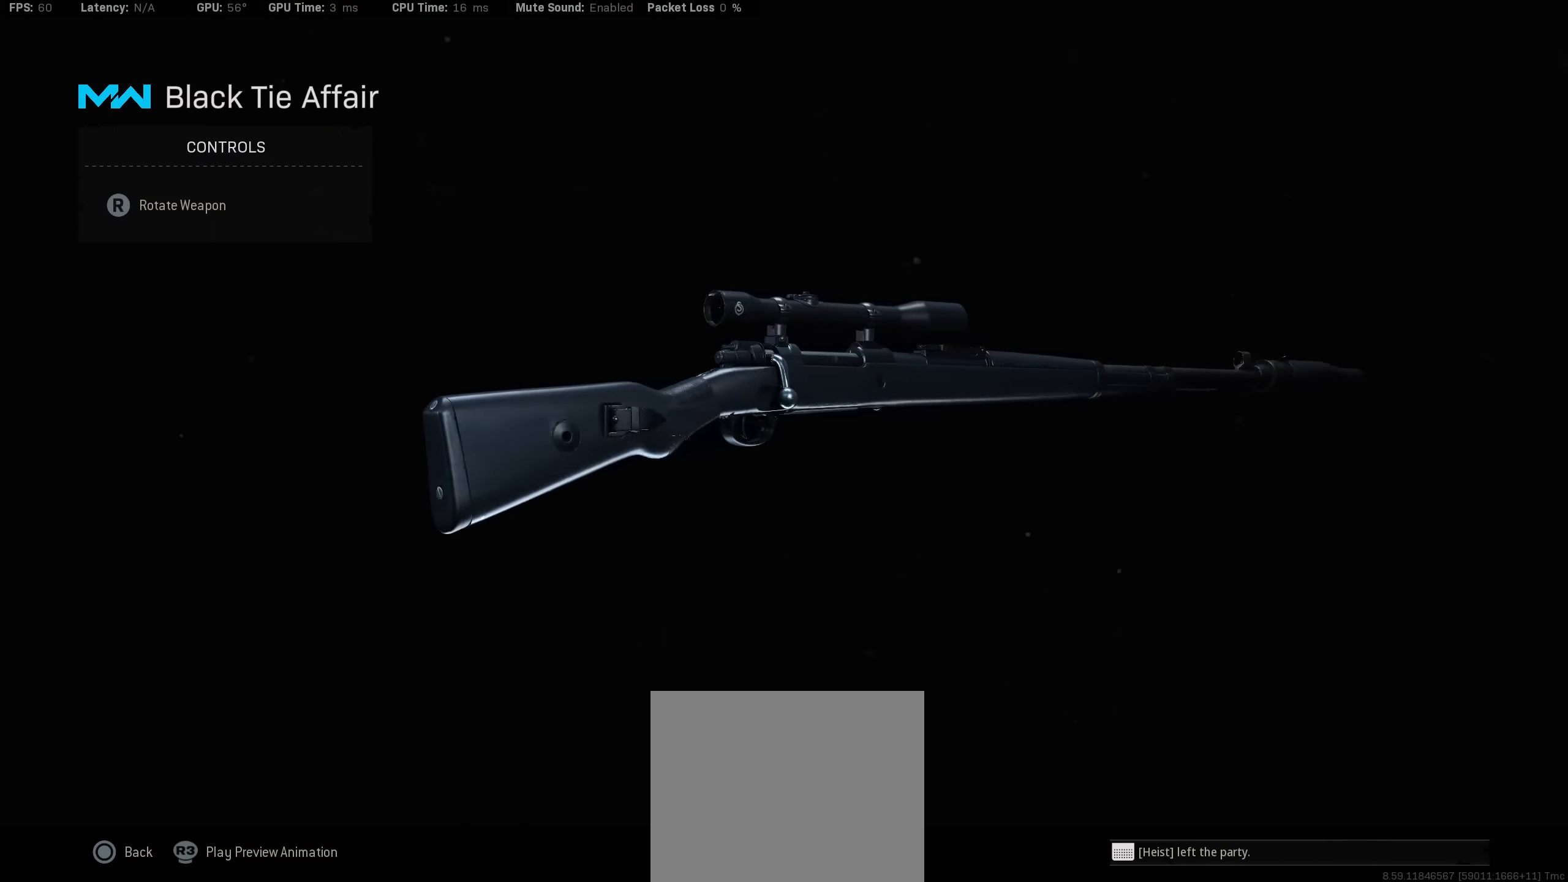
{"buttons": [], "left_stick": "center", "right_stick": "left", "events": []}
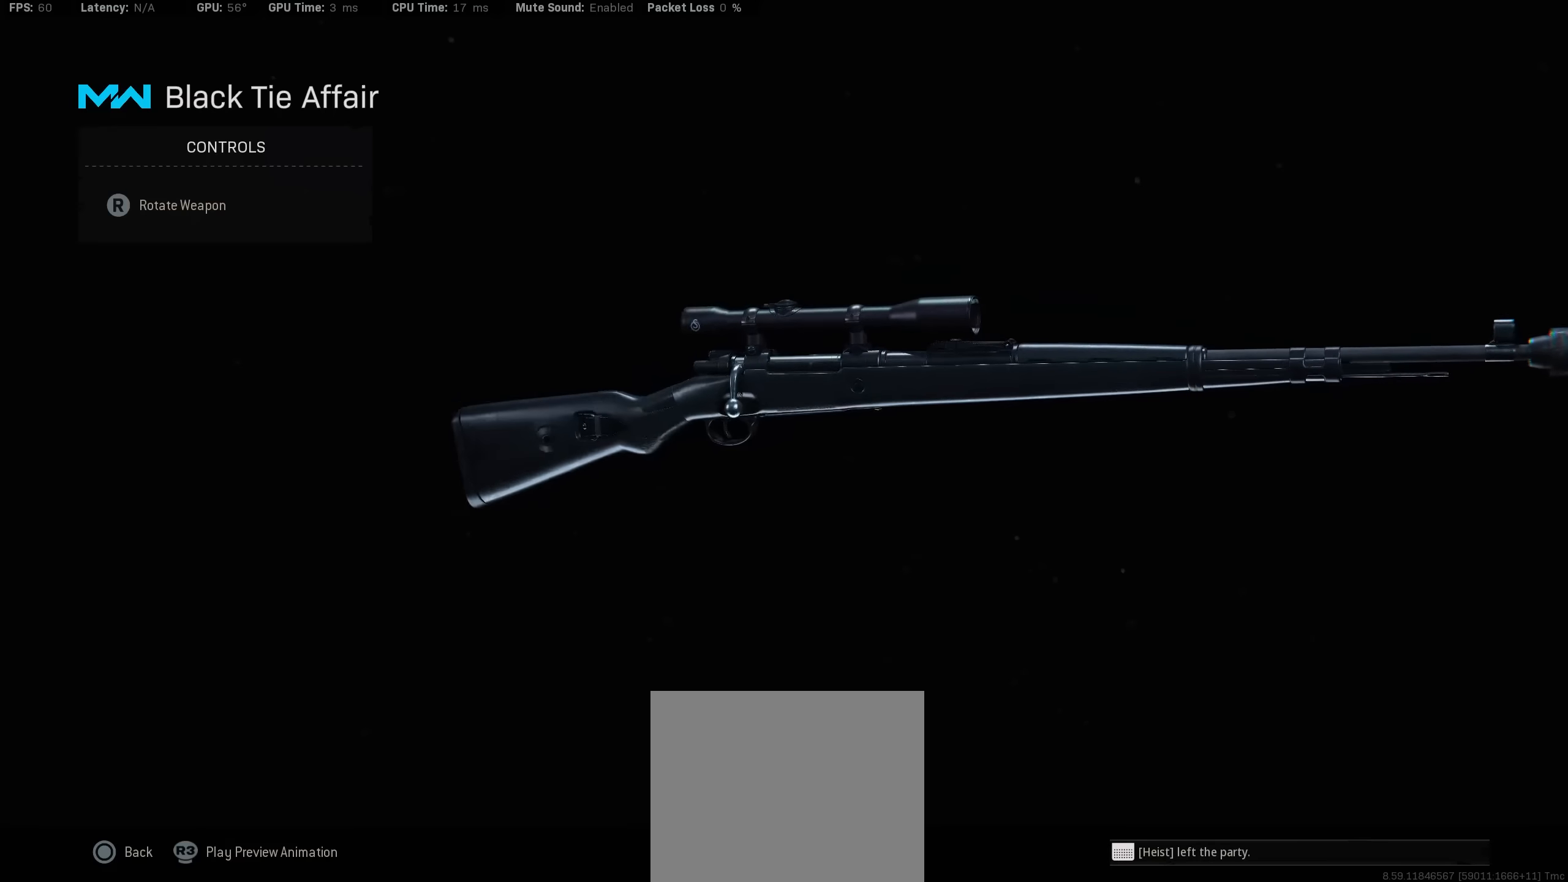
{"buttons": [], "left_stick": "center", "right_stick": "left", "events": []}
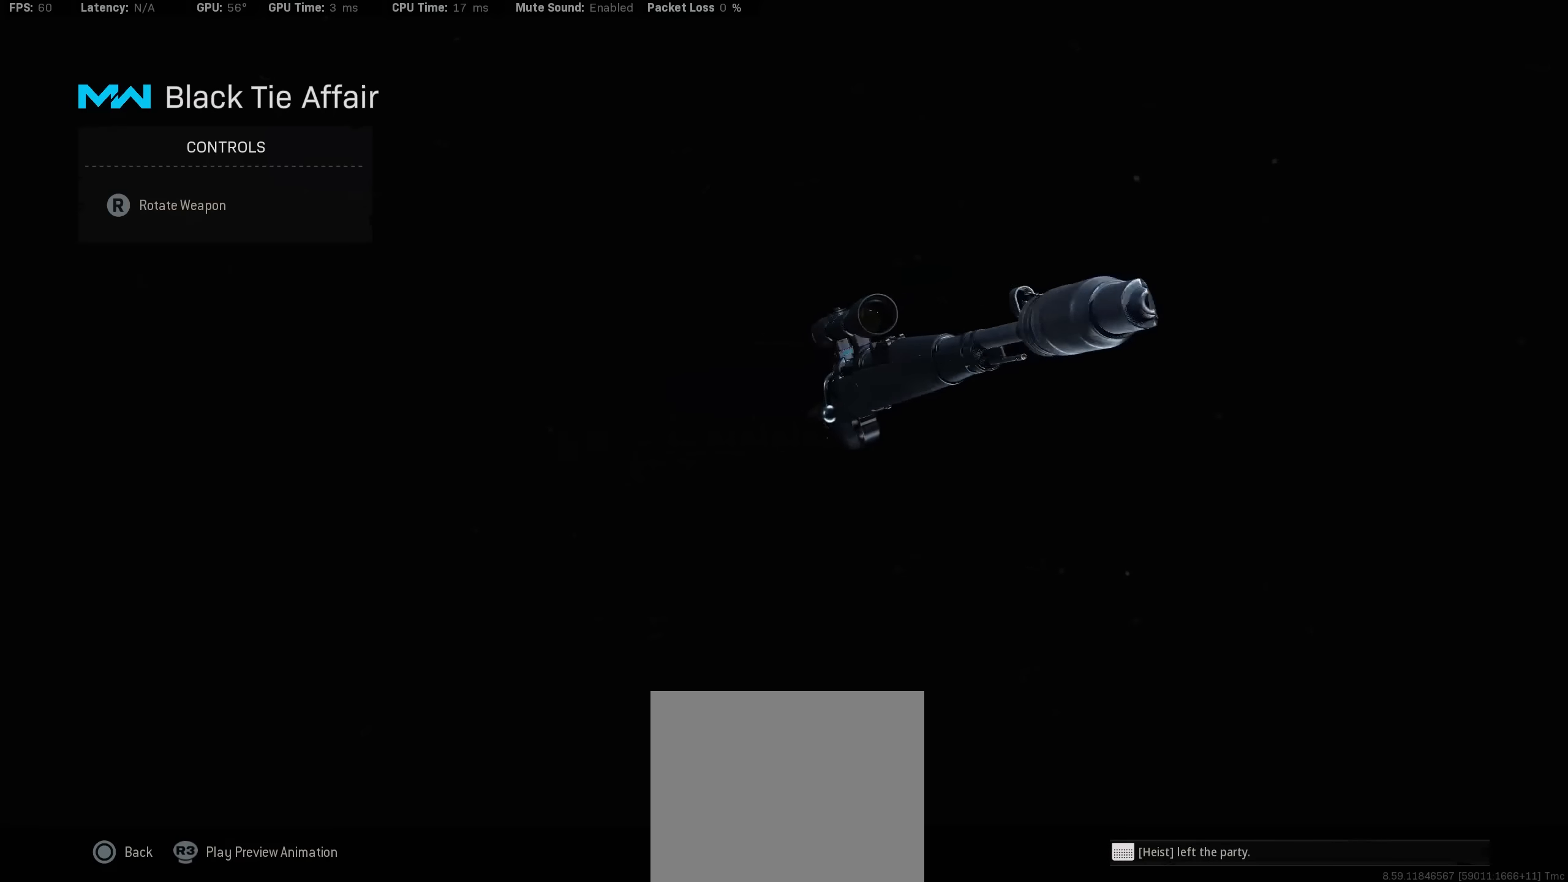
{"buttons": [], "left_stick": "center", "right_stick": "left", "events": []}
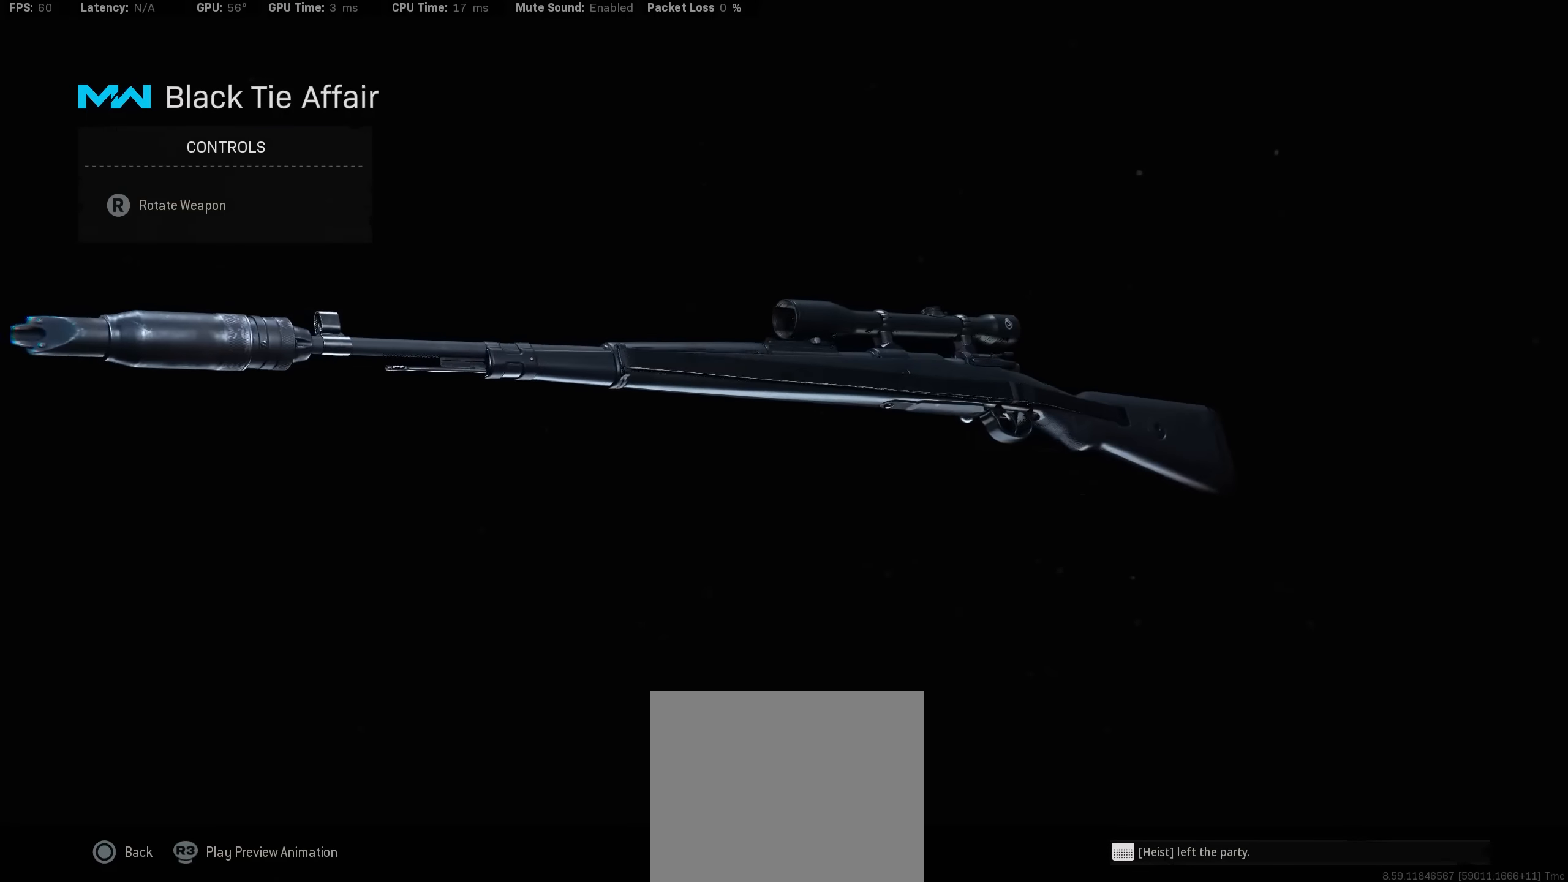
{"buttons": [], "left_stick": "center", "right_stick": "left", "events": []}
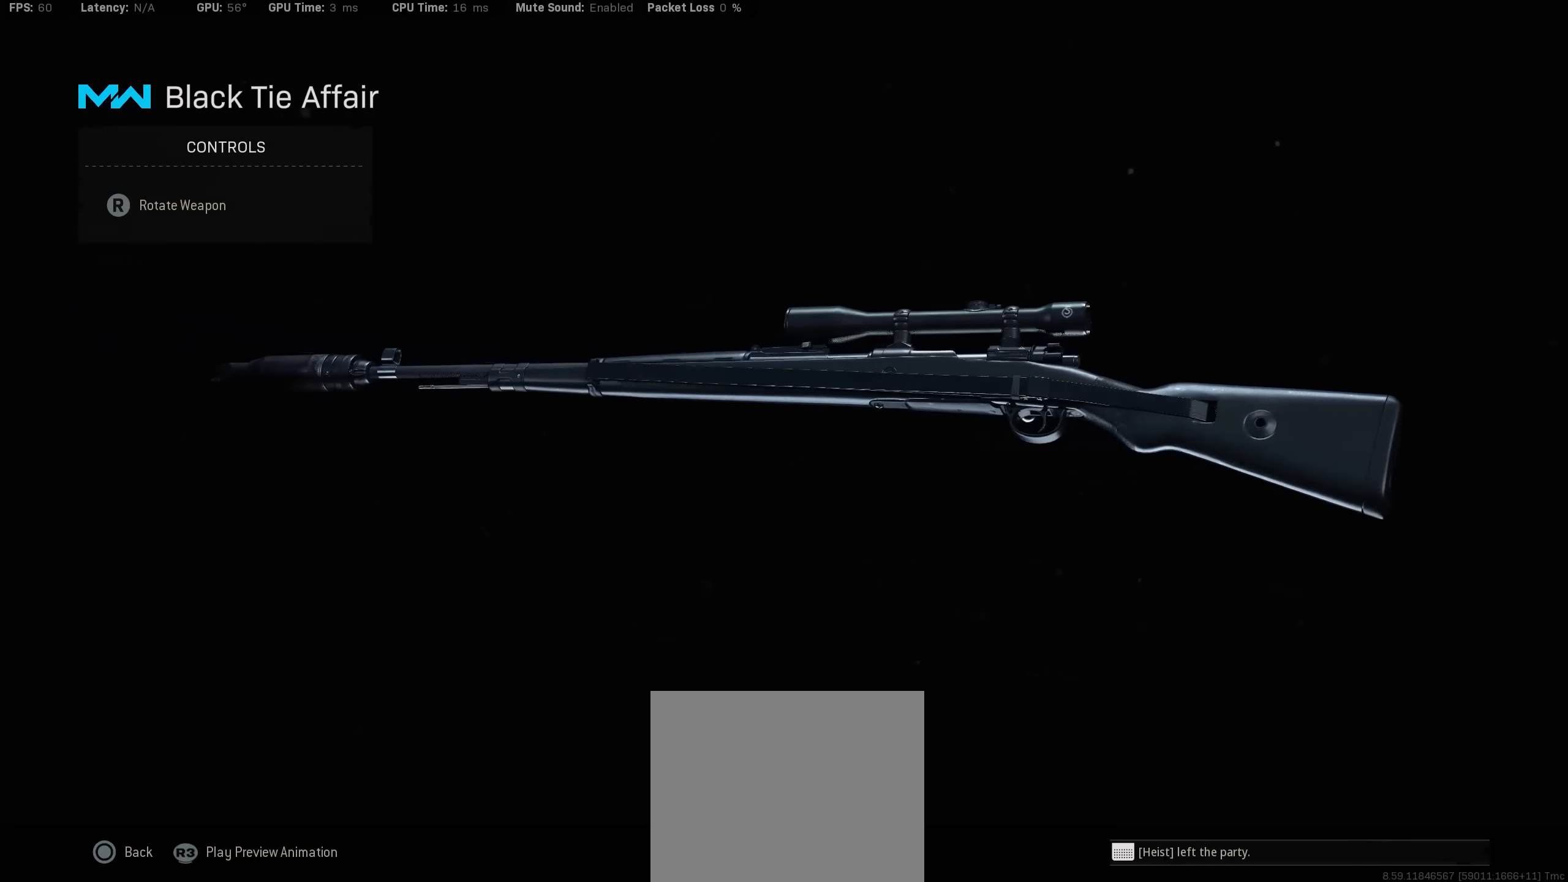
{"buttons": [], "left_stick": "center", "right_stick": "left", "events": []}
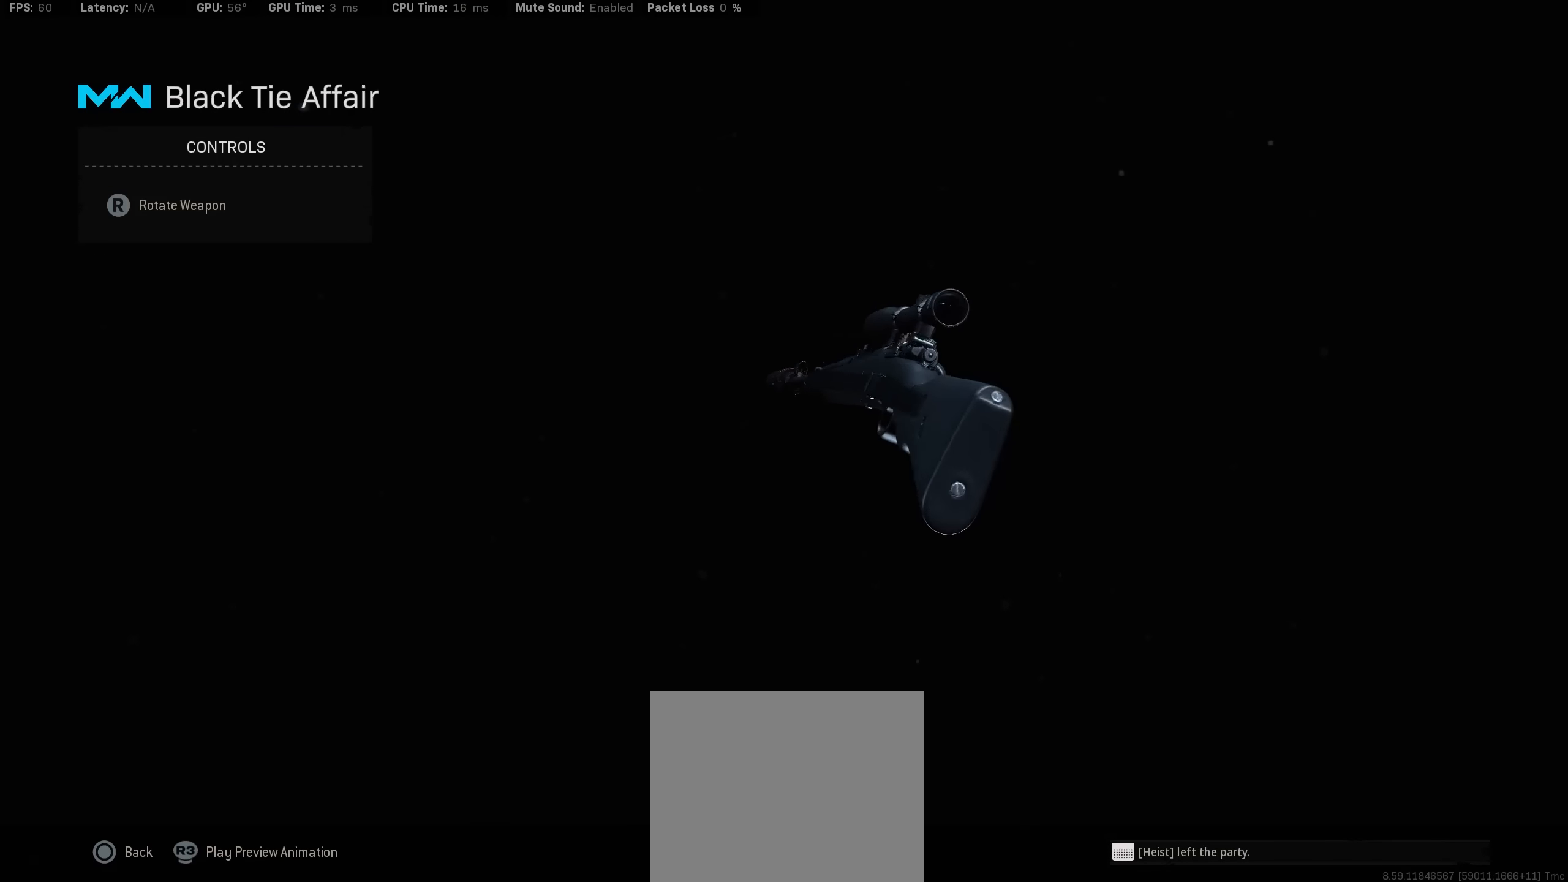
{"buttons": [], "left_stick": "center", "right_stick": "left", "events": []}
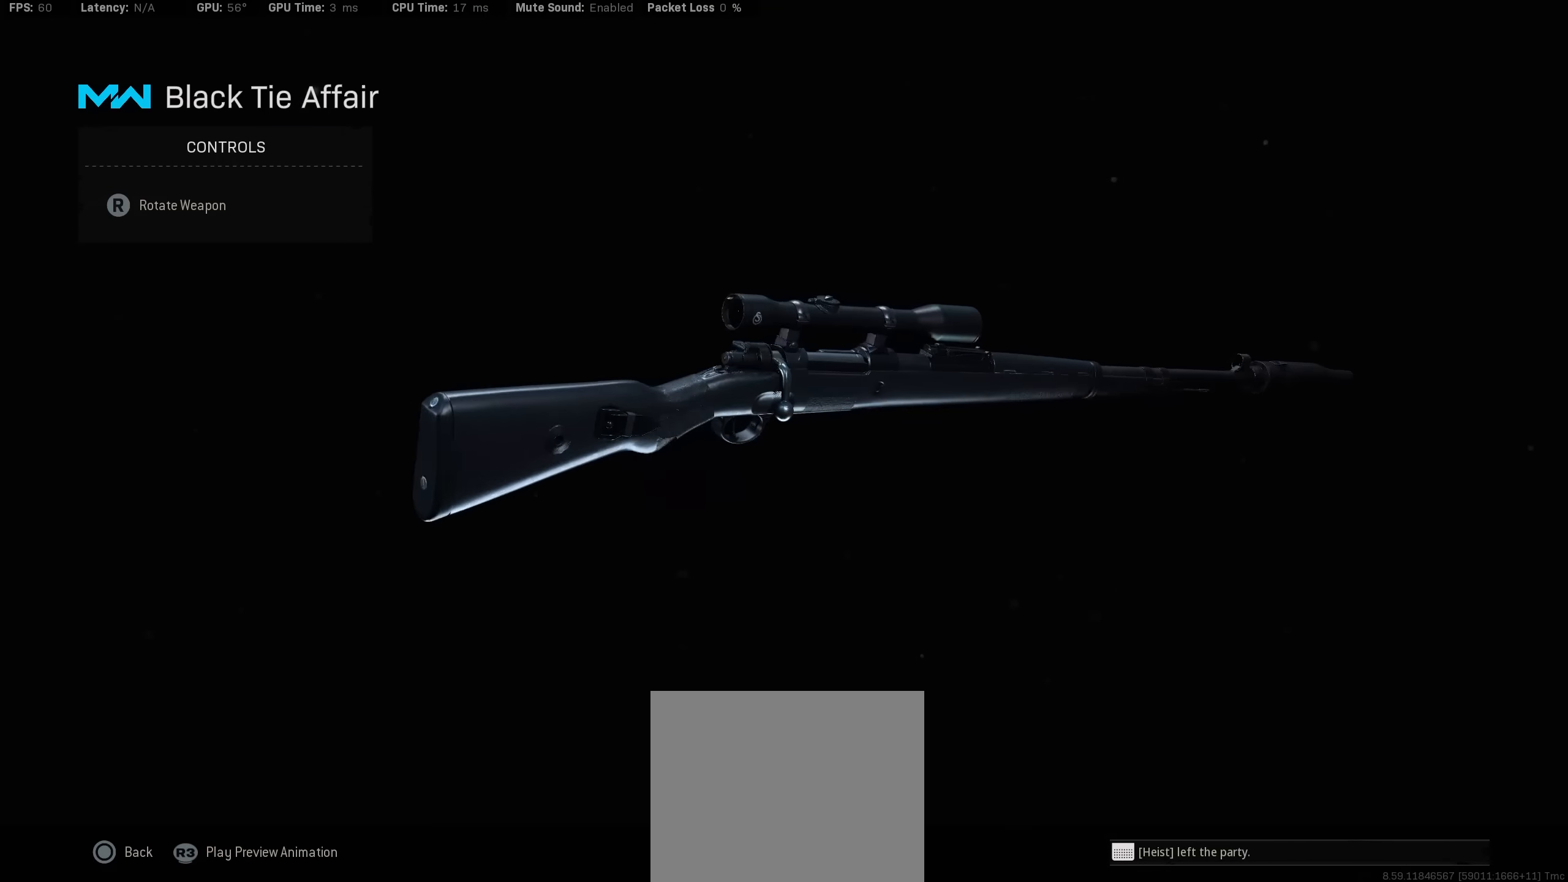
{"buttons": [], "left_stick": "center", "right_stick": "left", "events": []}
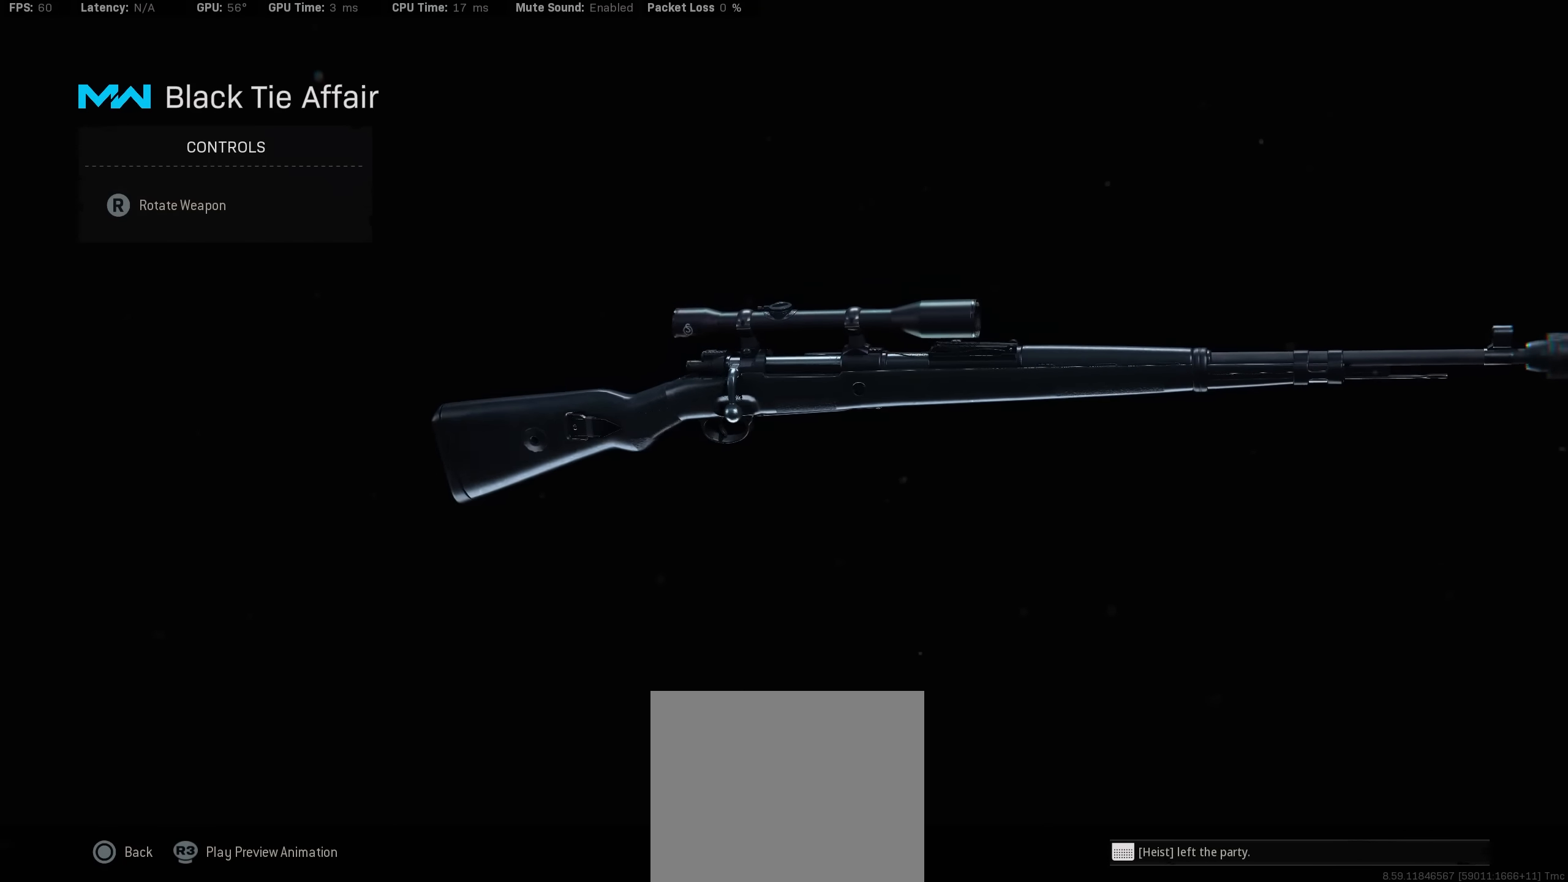
{"buttons": [], "left_stick": "center", "right_stick": "left", "events": []}